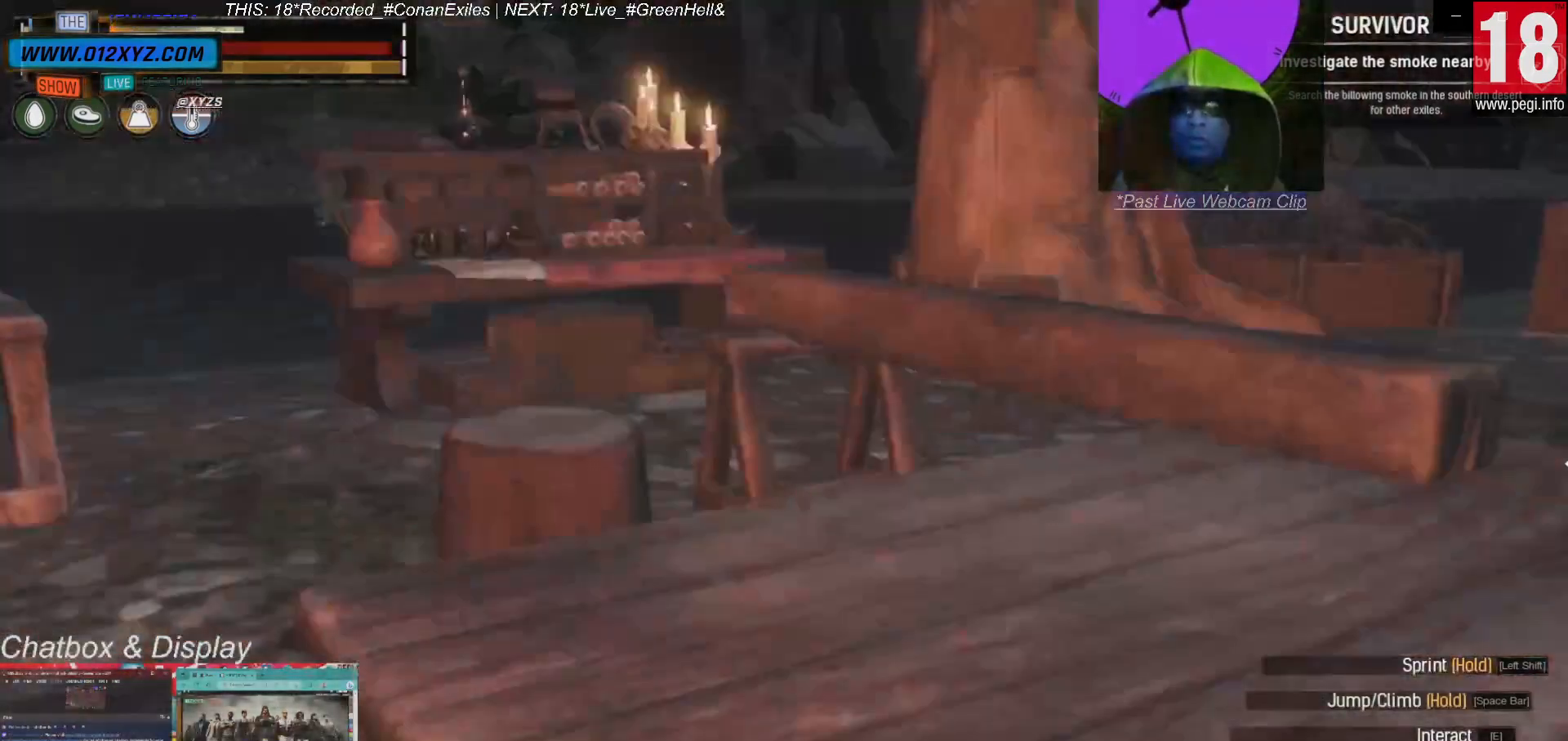
Gameplay with keyboard and mouse; each line is a JSON object with the keys and mouse buttons held at the frame after it. "events" lists presses ("down") and releases ("up") of "1", "2", "3", "4", "5", "a", "alt", "b", "c", "ctrl", "d", "e", "f", "g", "q", "r", "s", "shift", "space", "t", "tab", "v", "w", "x", "z", "mouse_left", "mouse_wheel", "mouse_right", "mouse_mb4" and "mouse_mb5" between this image and that frame as [ms after this image, input, new state], when the widget could be followed in between. "mouse_left", "mouse_wheel", "mouse_right", "mouse_mb4", "mouse_mb5" = the "left", "wheel", "right", "mb4", "mb5" buttons of the "mouse" list. No other keys are recorded. "wheel" means that the mouse wheel is clicked or scrolled. Not read: mouse_move.
{"keys": [], "mouse": [], "events": [[33, "d", "down"], [500, "d", "up"]]}
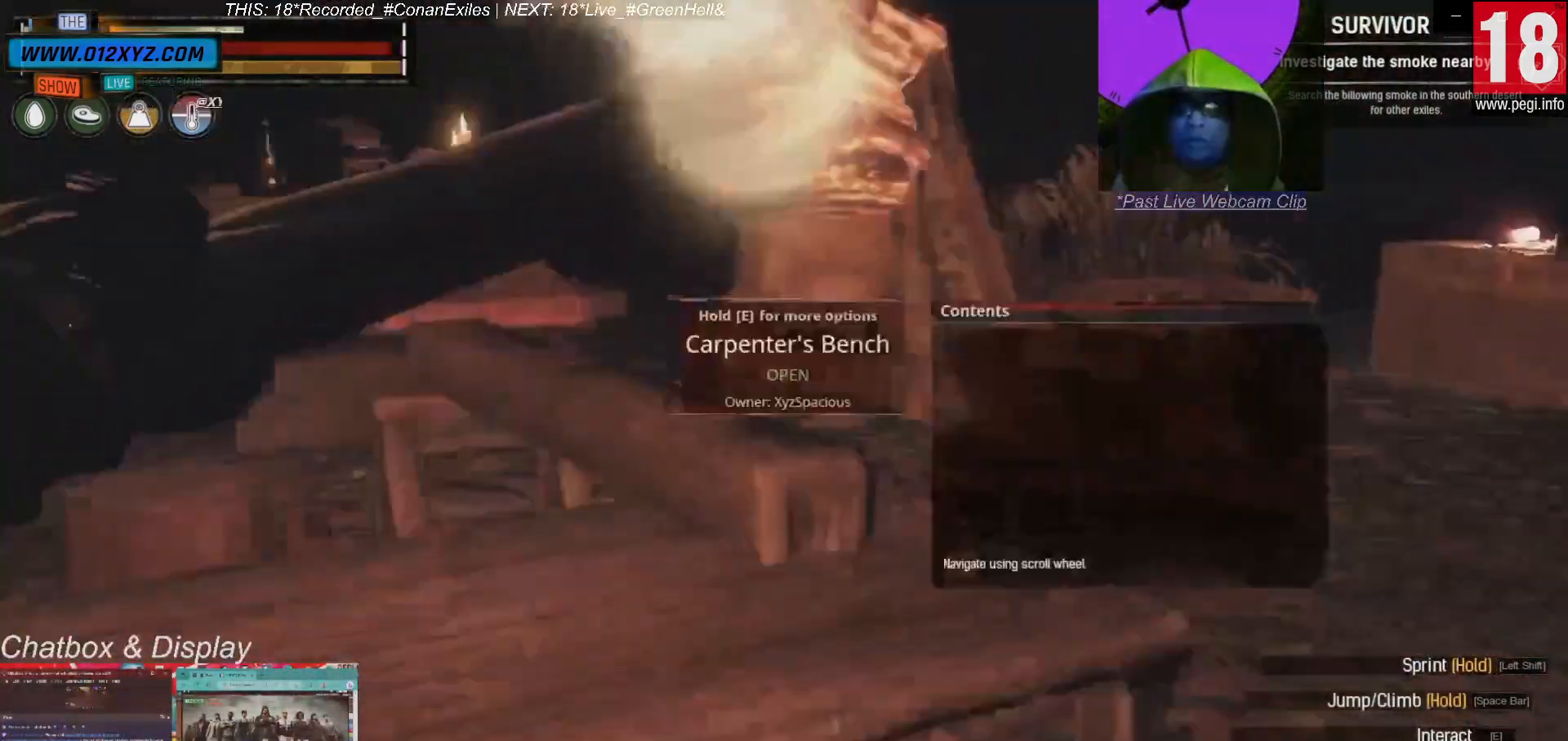
{"keys": [], "mouse": [], "events": []}
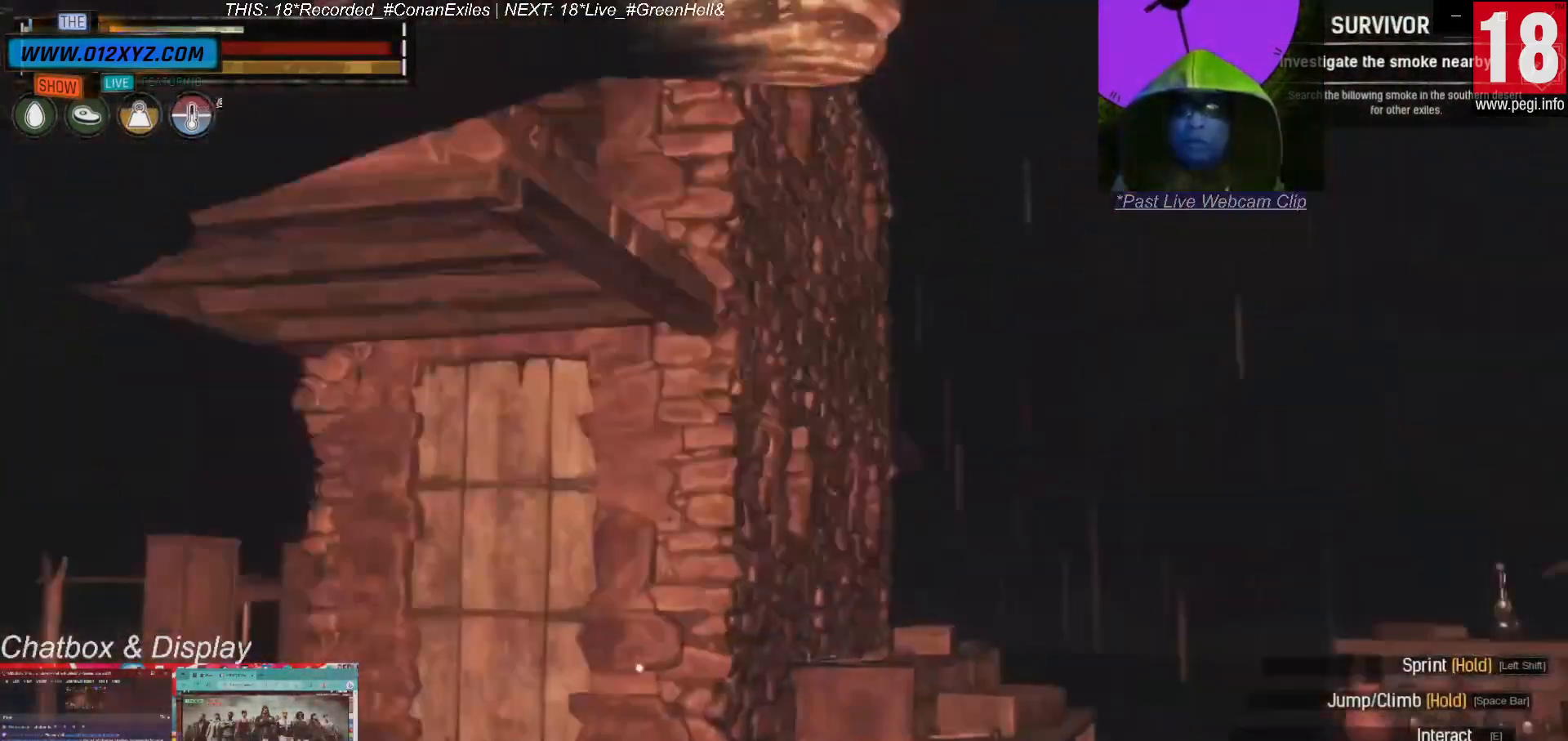
{"keys": ["a"], "mouse": [], "events": [[33, "a", "down"]]}
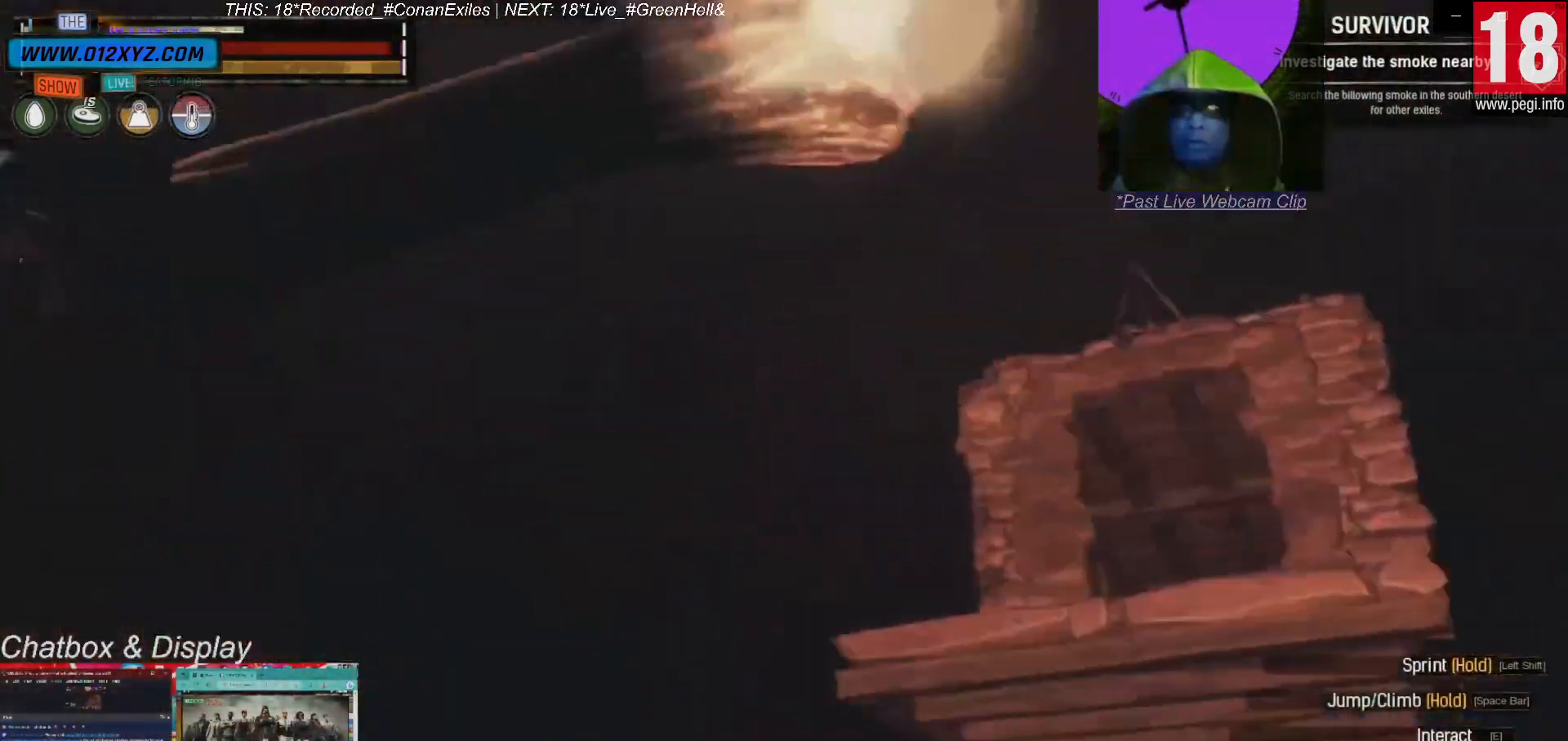
{"keys": [], "mouse": [], "events": [[200, "a", "up"]]}
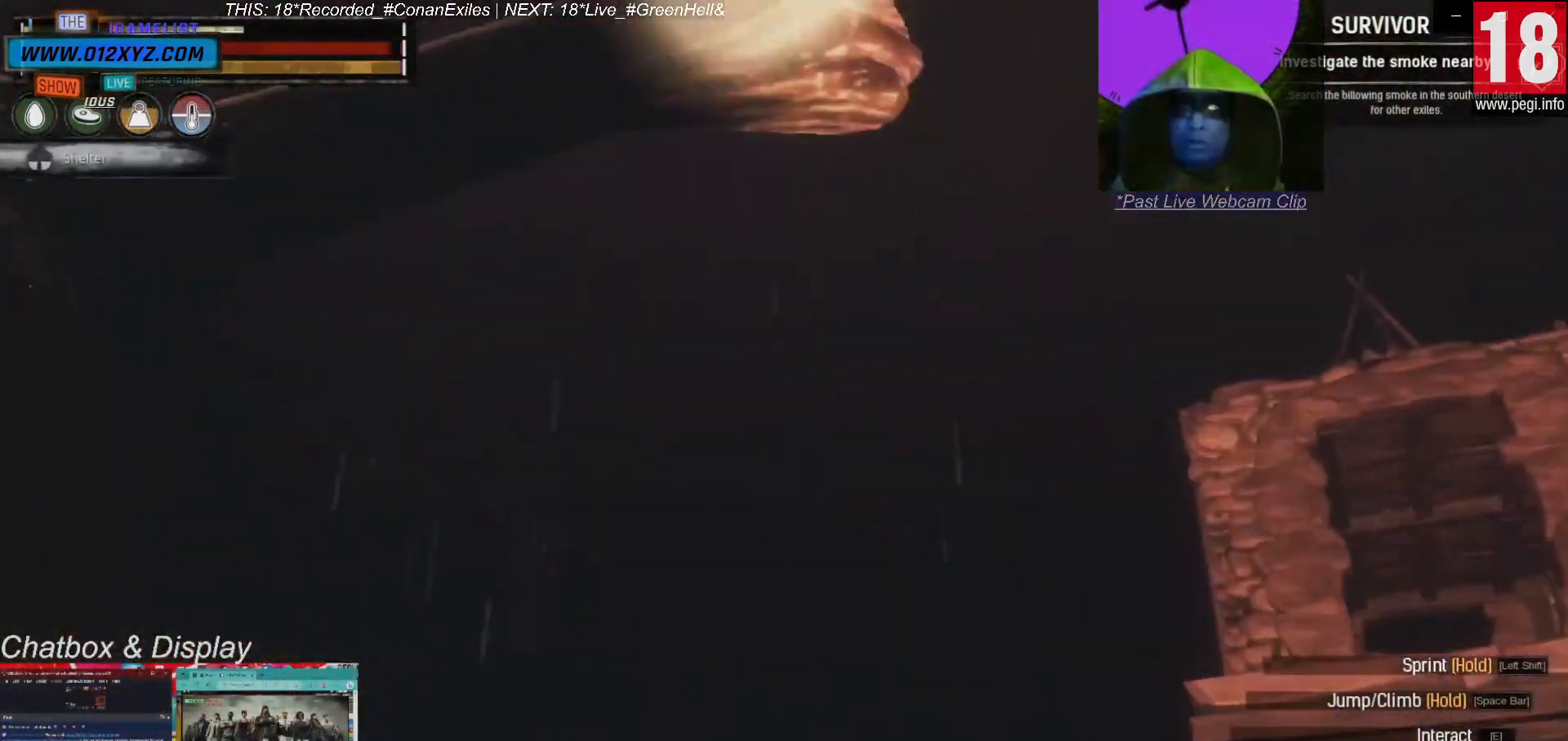
{"keys": [], "mouse": [], "events": []}
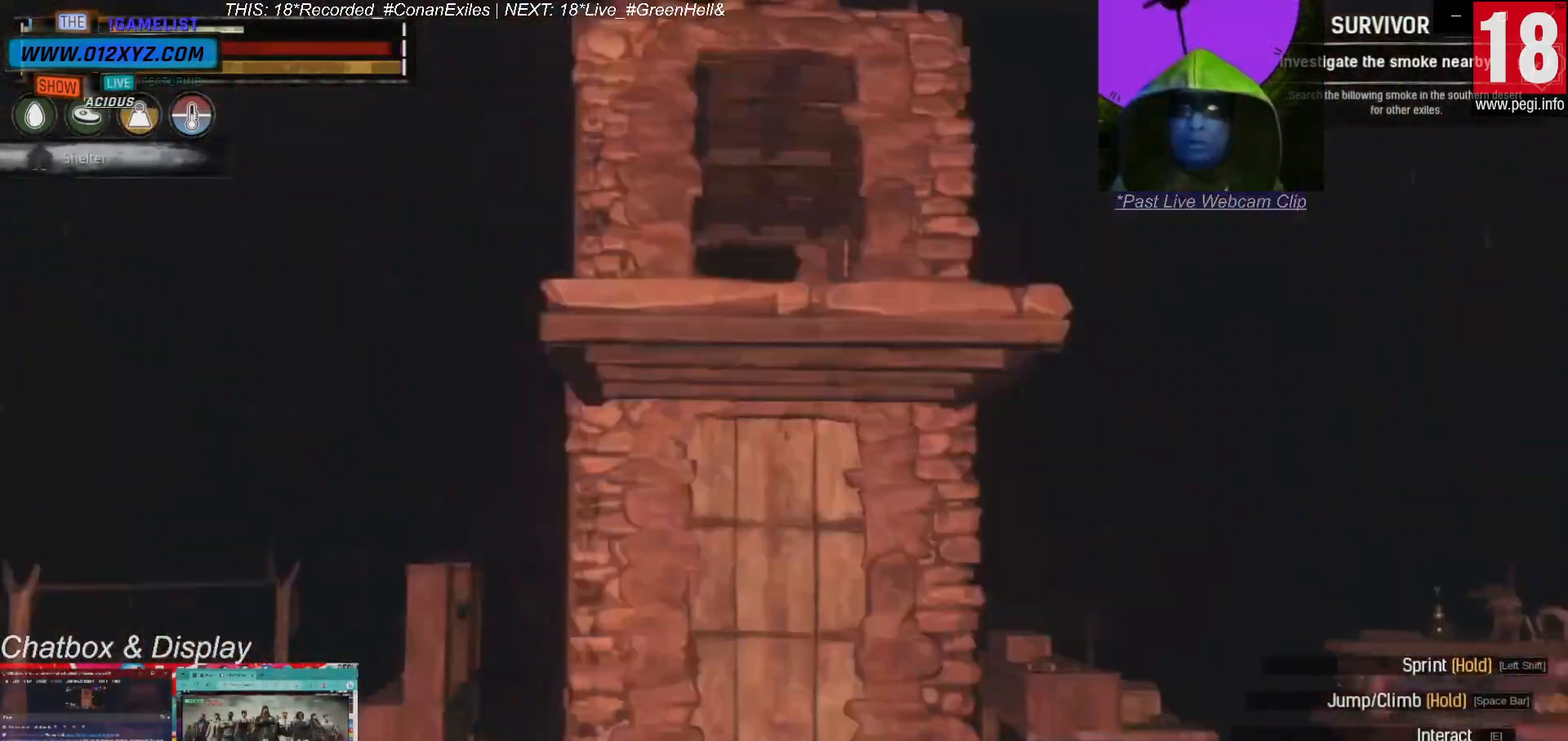
{"keys": [], "mouse": [], "events": []}
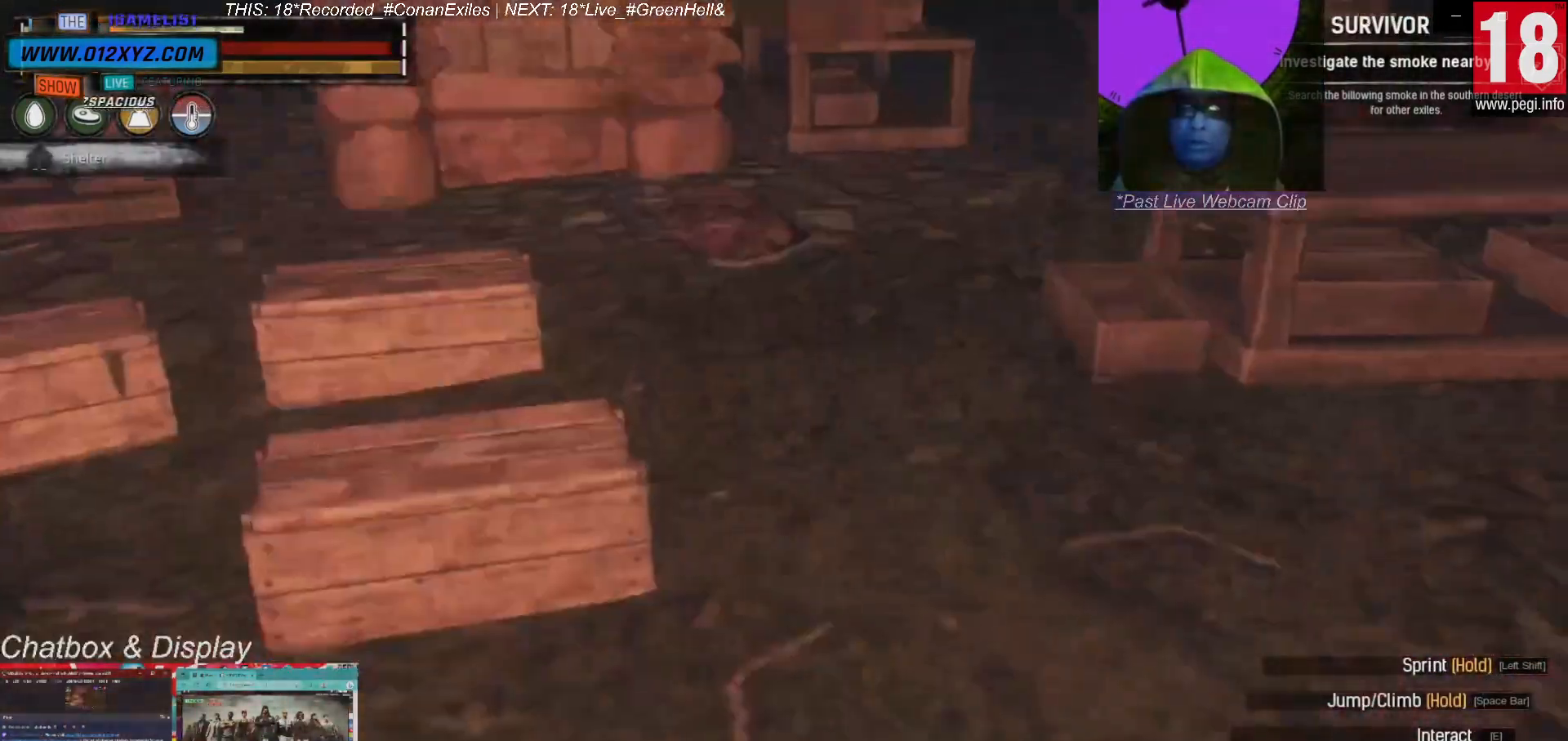
{"keys": ["w"], "mouse": [], "events": [[433, "w", "down"]]}
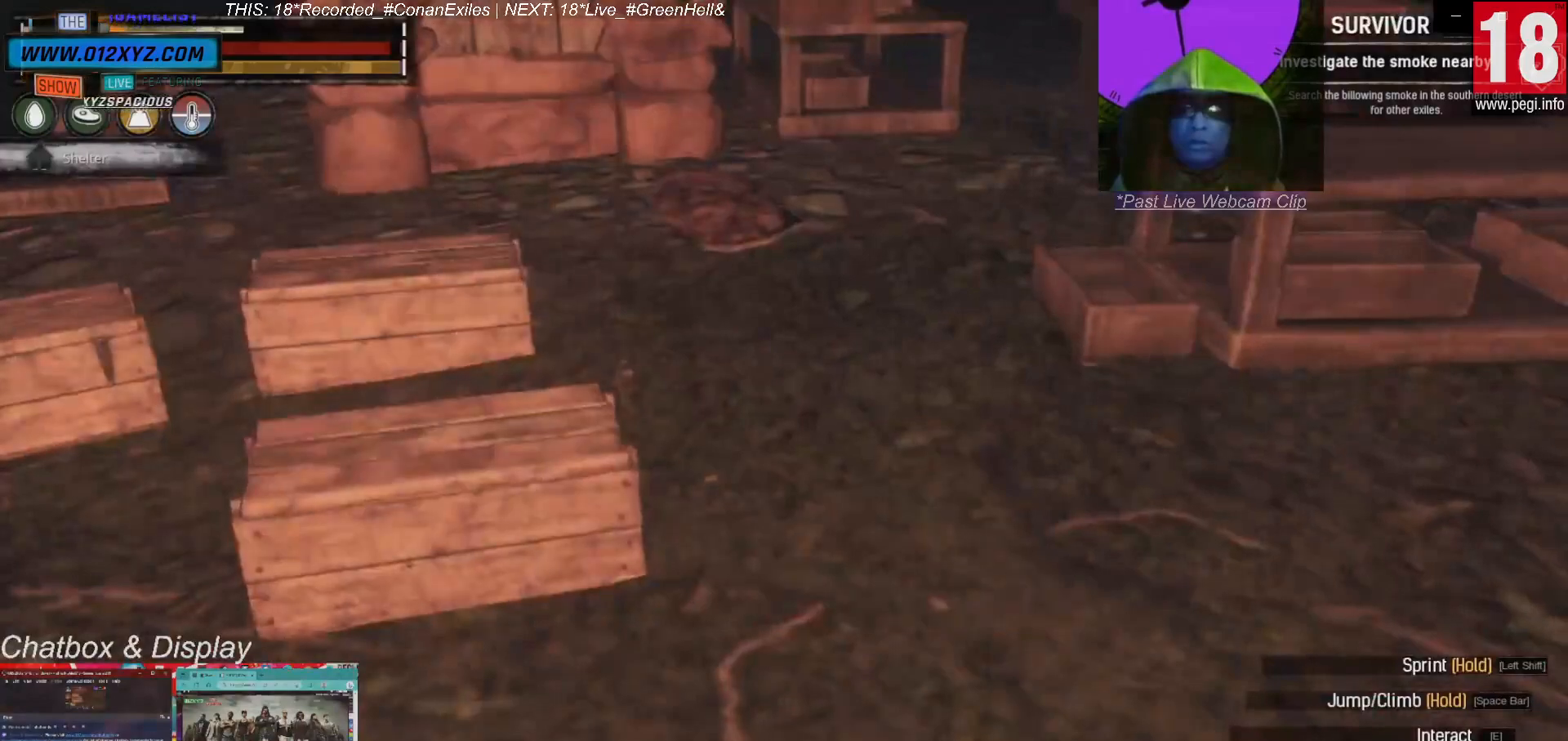
{"keys": [], "mouse": [], "events": [[400, "w", "up"]]}
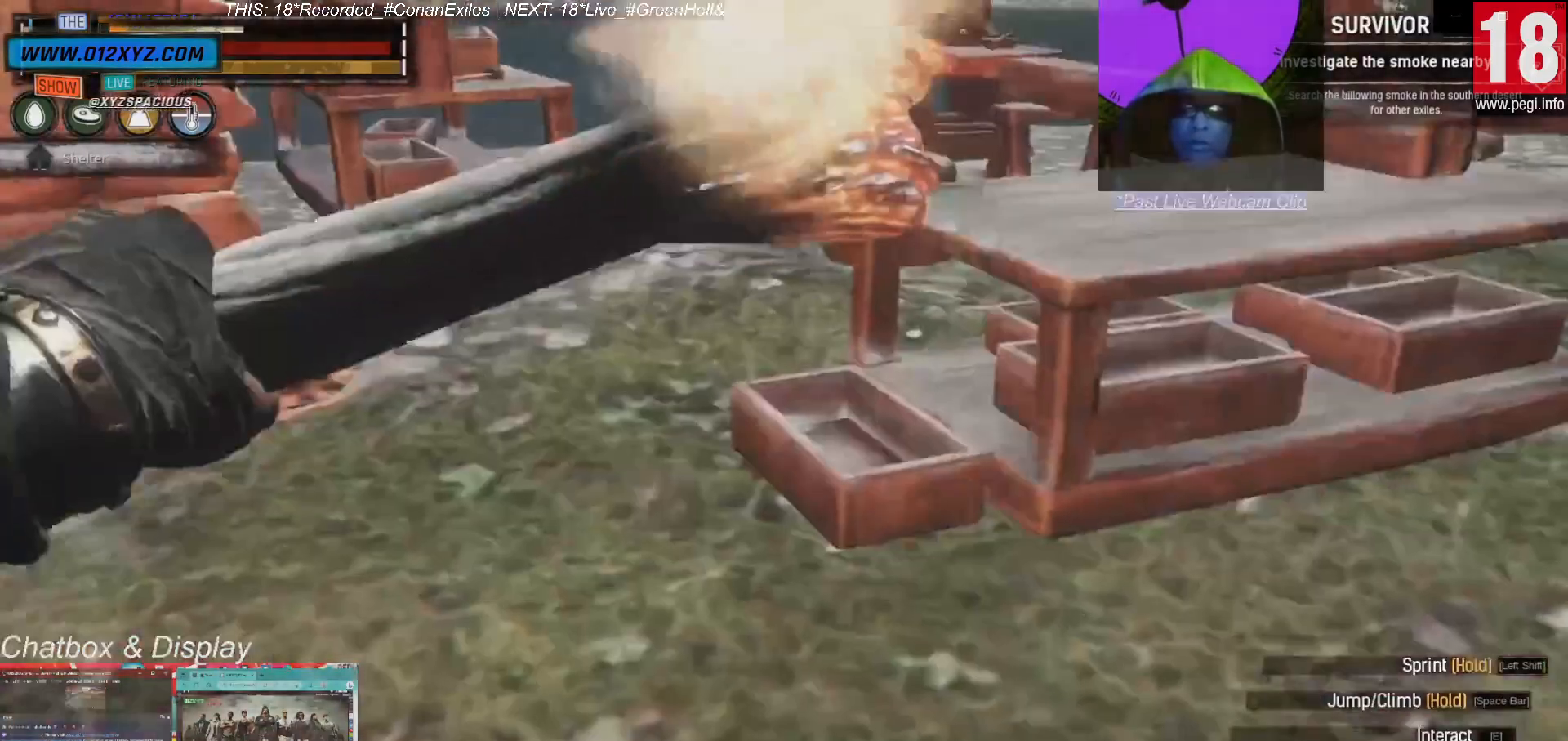
{"keys": [], "mouse": [], "events": []}
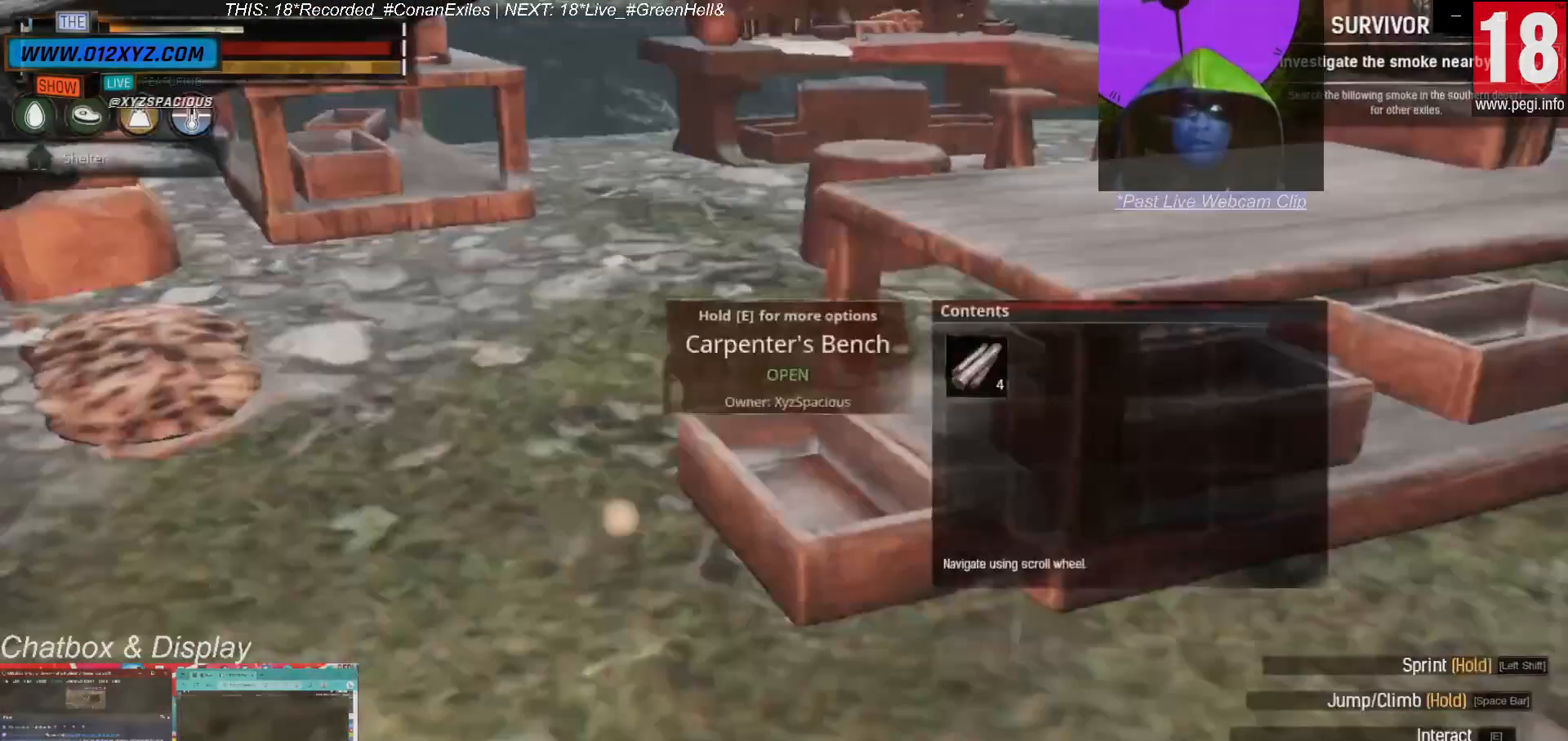
{"keys": [], "mouse": [], "events": []}
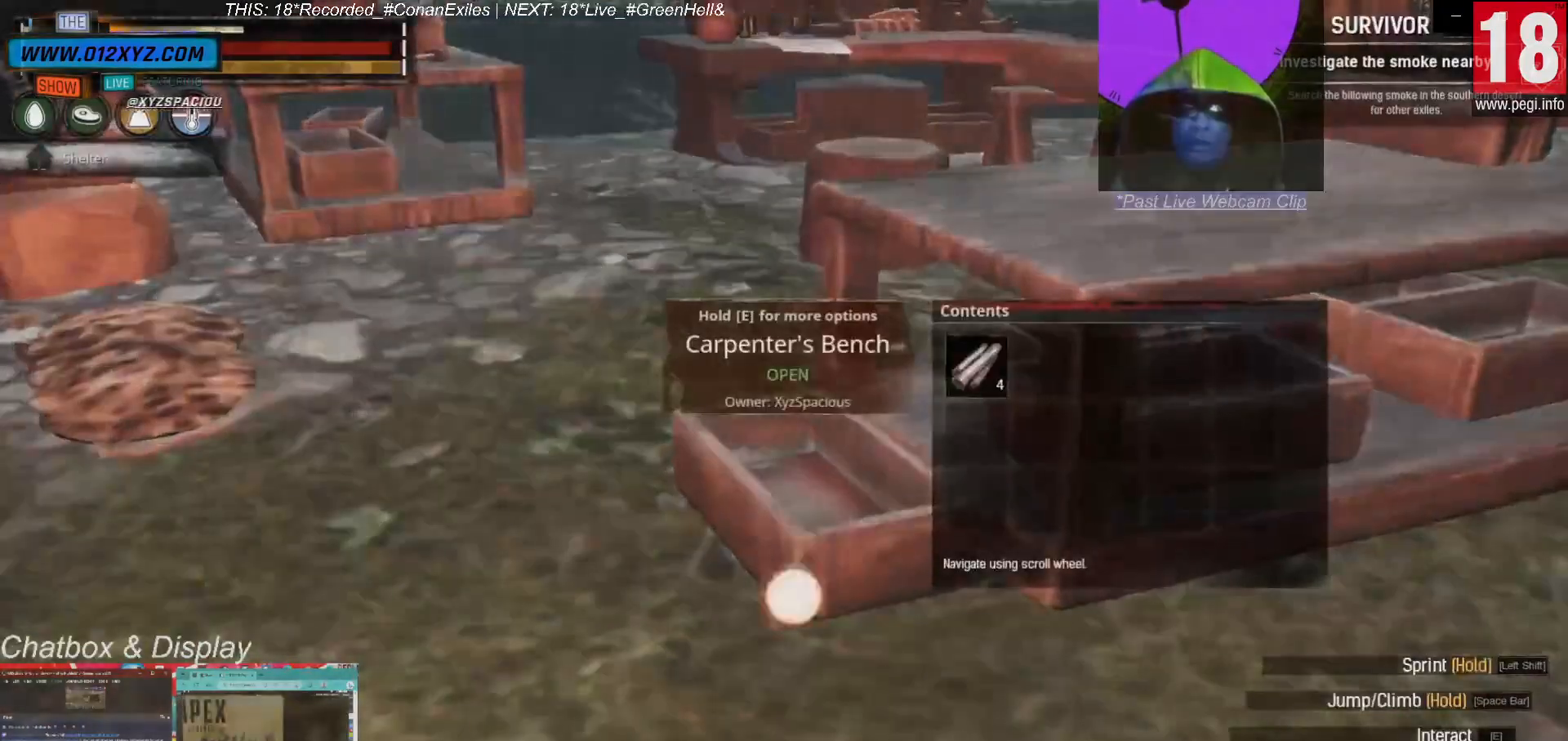
{"keys": ["w"], "mouse": [], "events": [[333, "w", "down"]]}
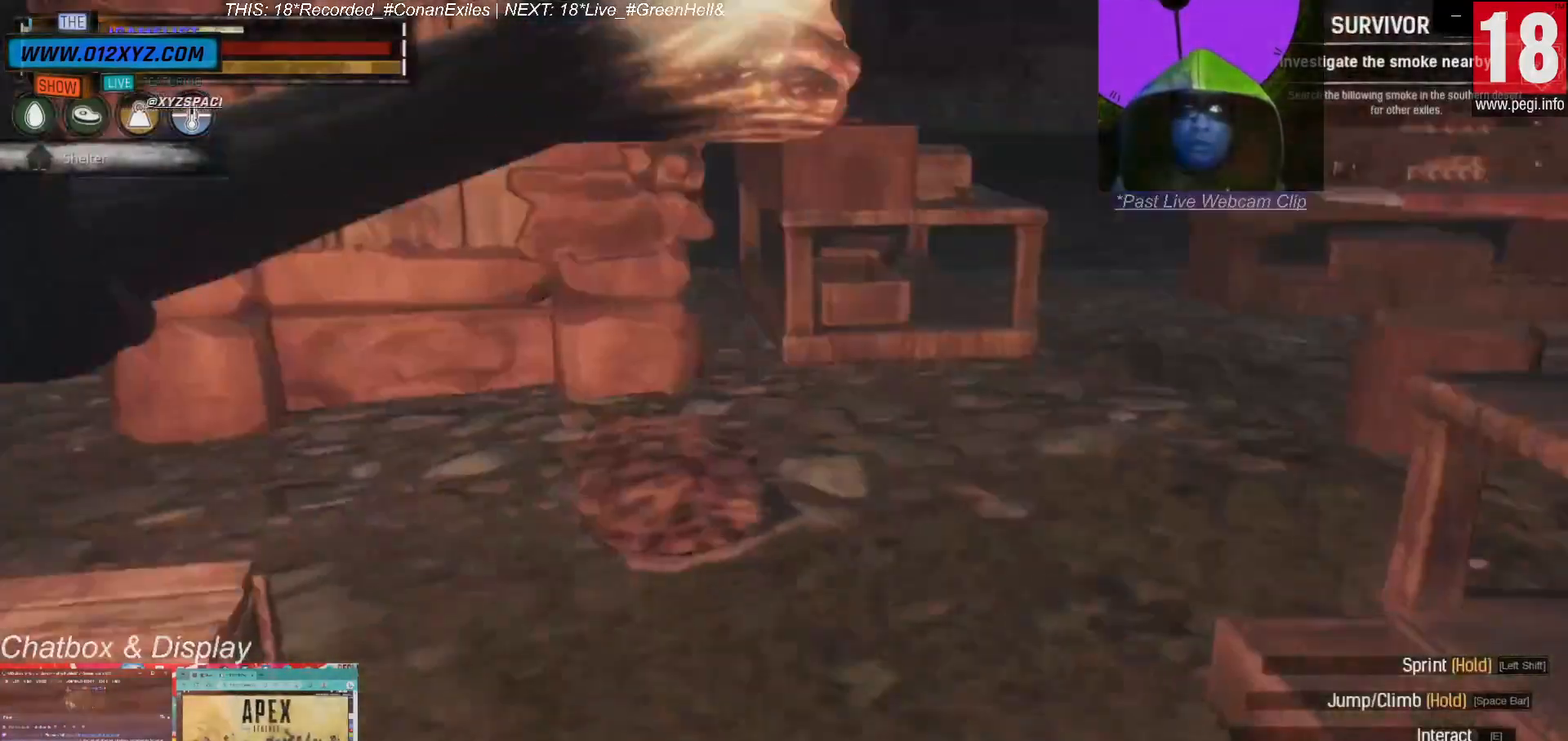
{"keys": ["d", "w"], "mouse": [], "events": [[433, "d", "down"]]}
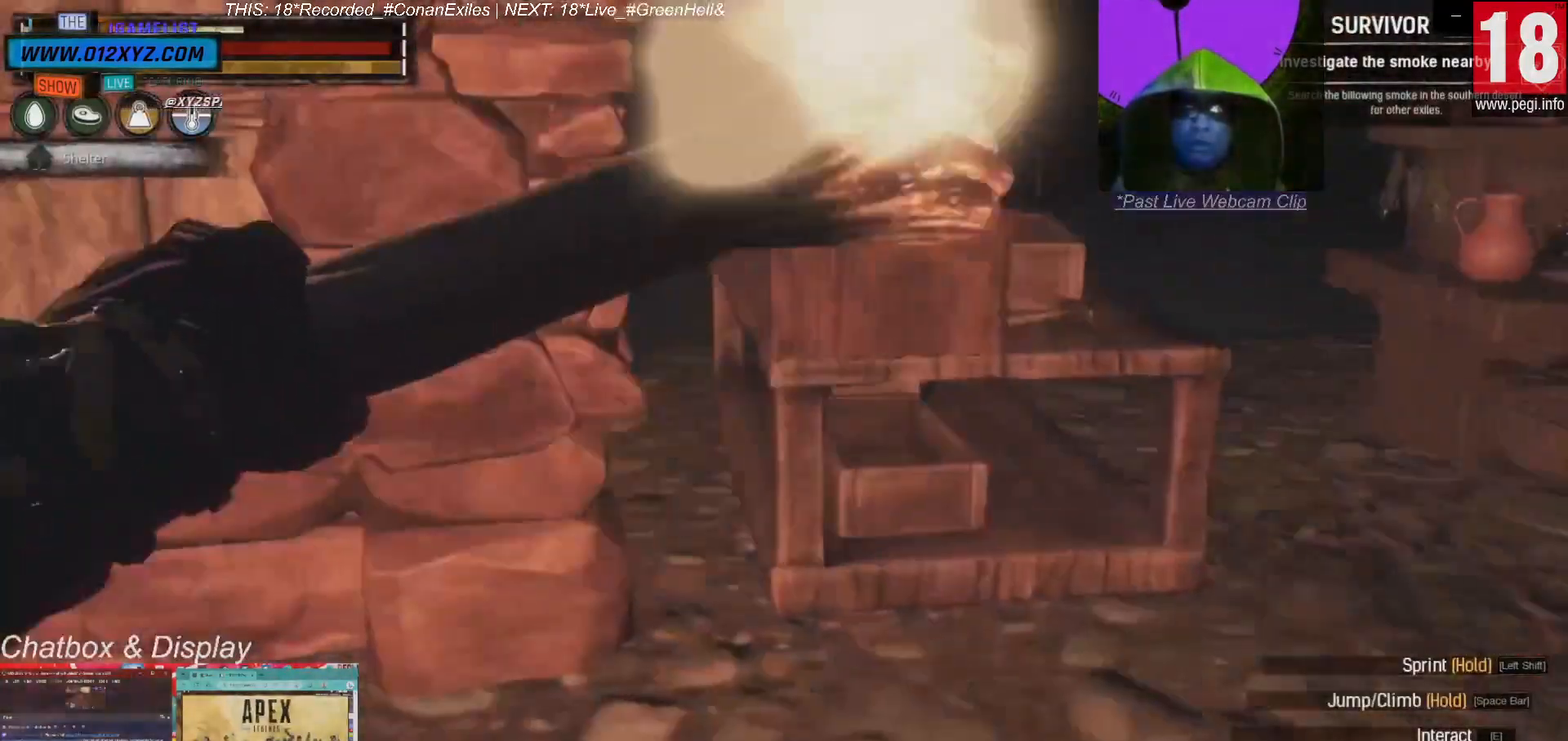
{"keys": ["w"], "mouse": [], "events": [[333, "d", "up"]]}
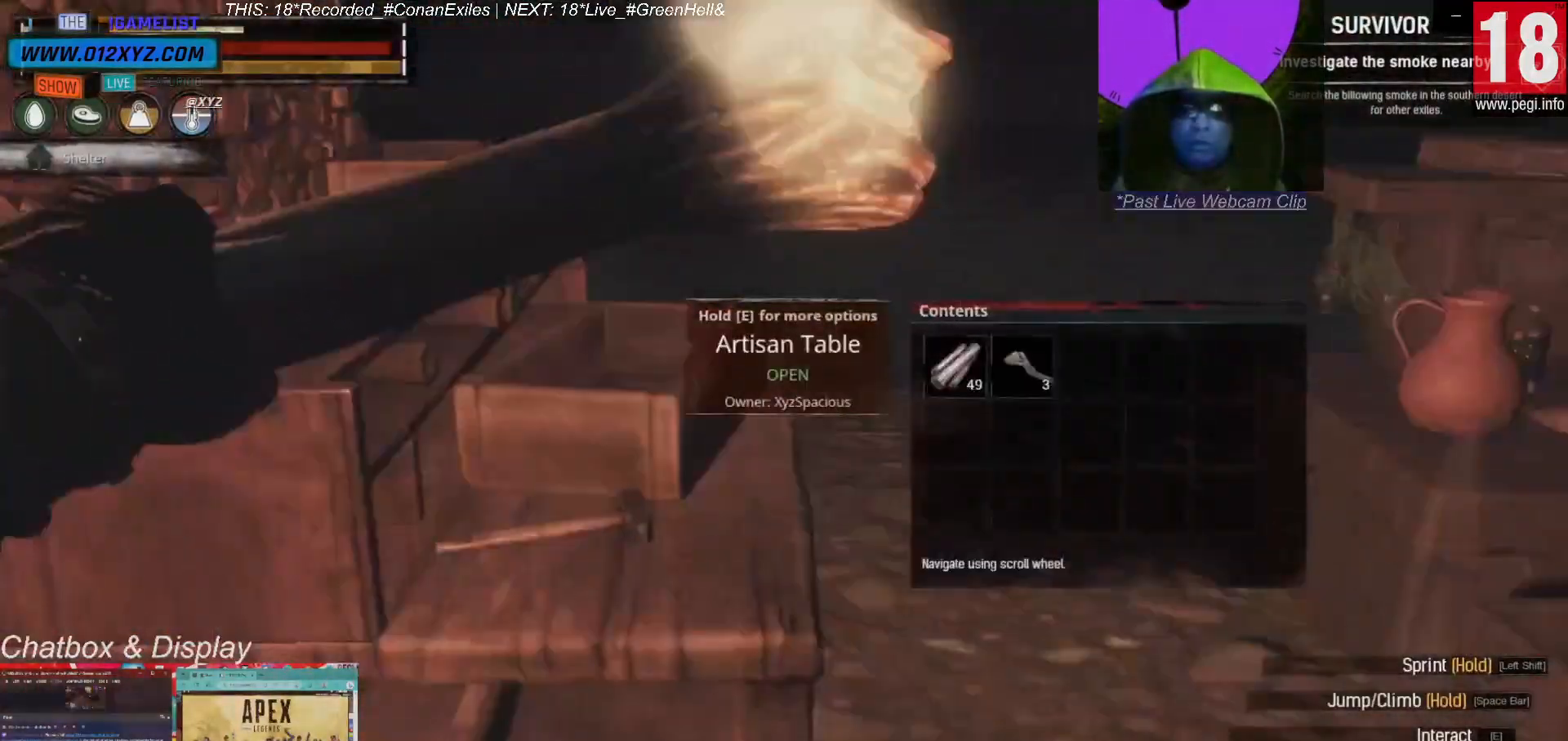
{"keys": [], "mouse": [], "events": [[100, "w", "up"]]}
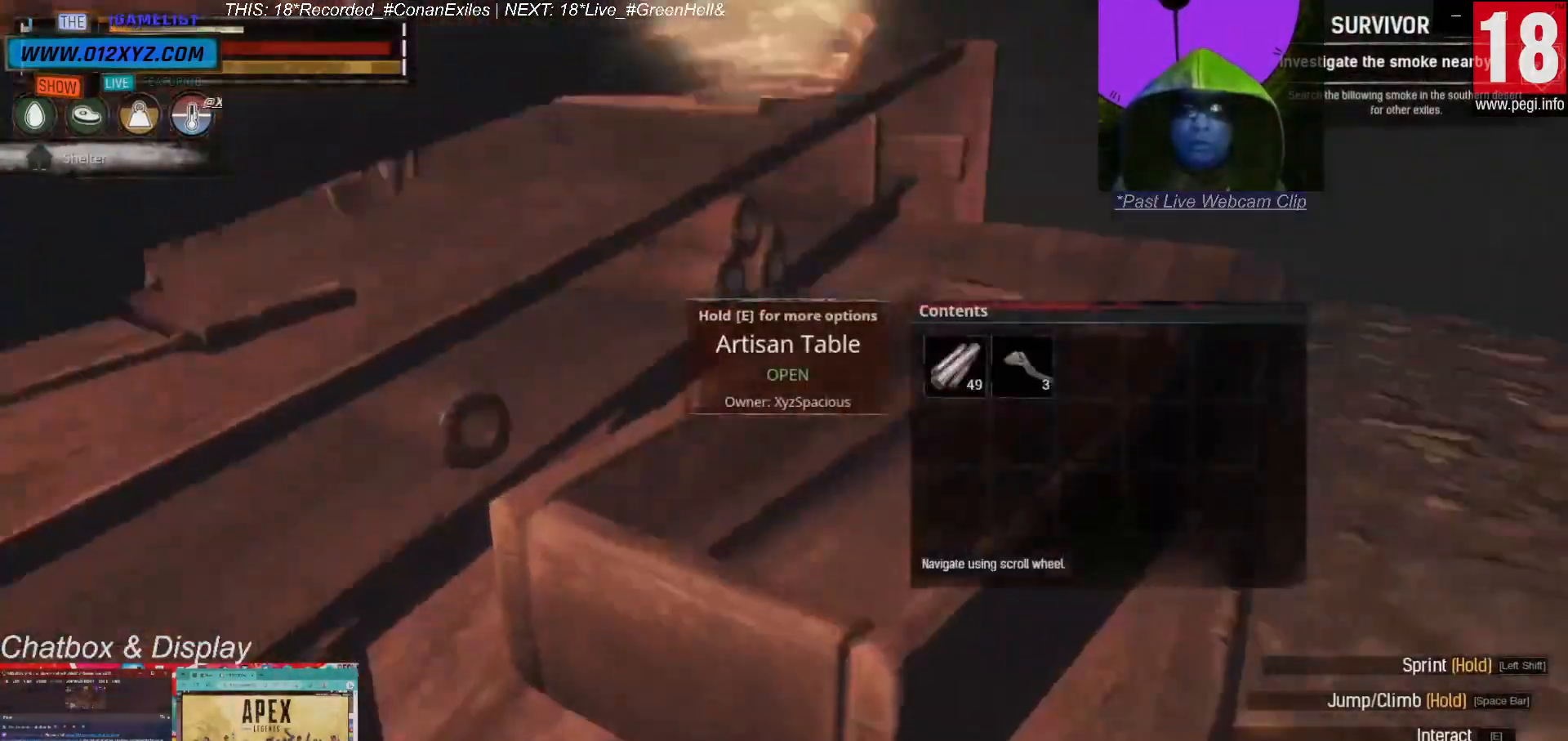
{"keys": [], "mouse": [], "events": [[433, "e", "down"], [500, "e", "up"]]}
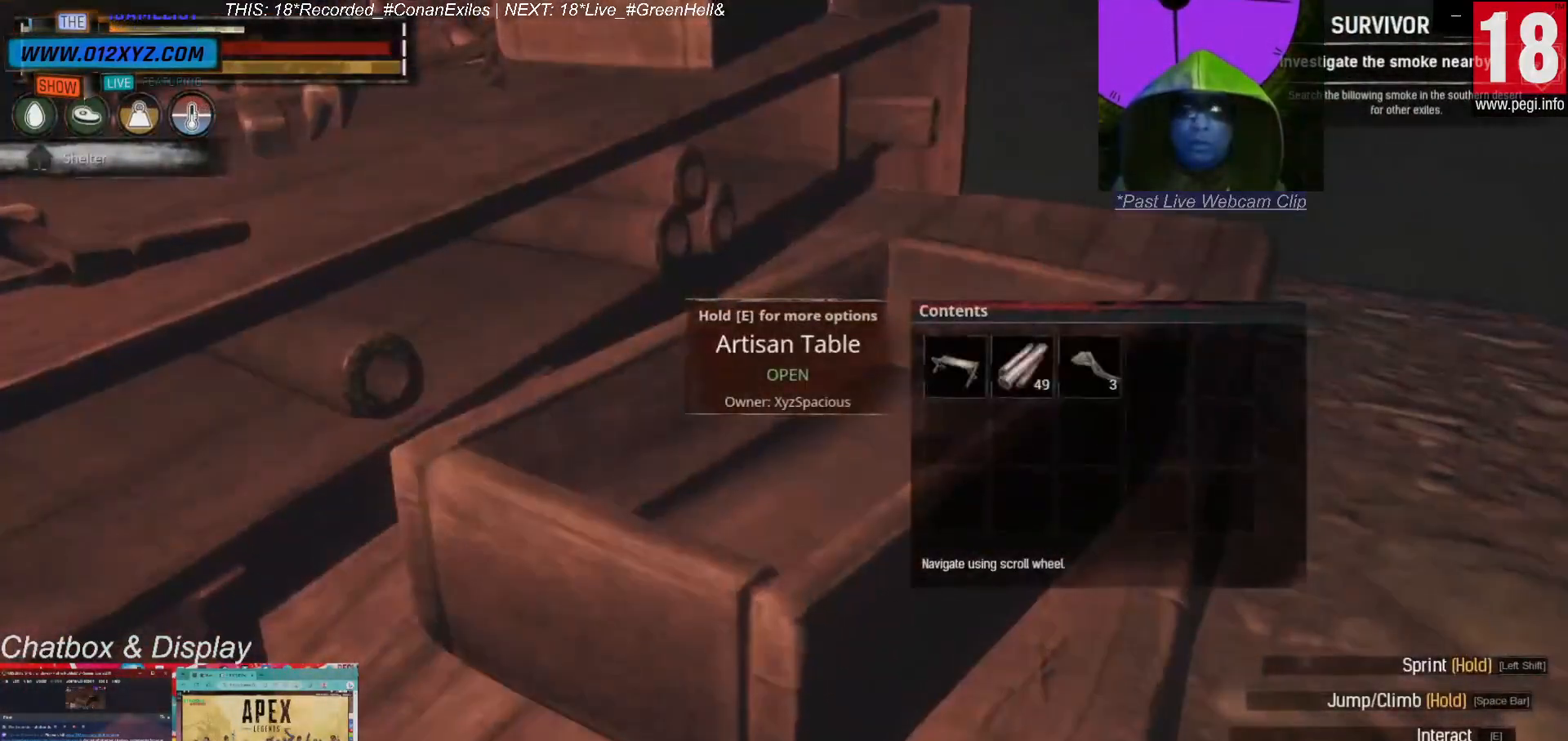
{"keys": [], "mouse": [], "events": []}
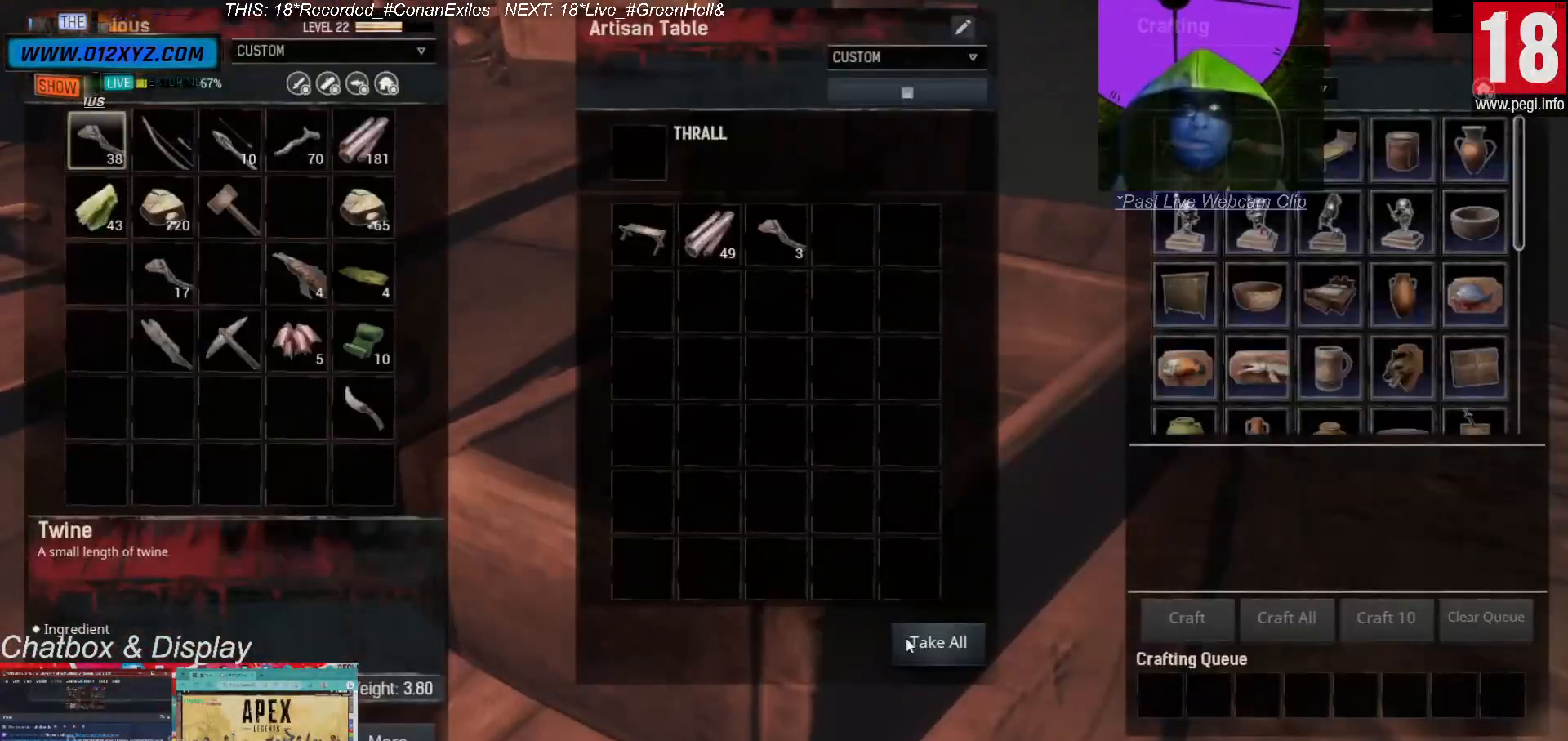
{"keys": [], "mouse": [], "events": []}
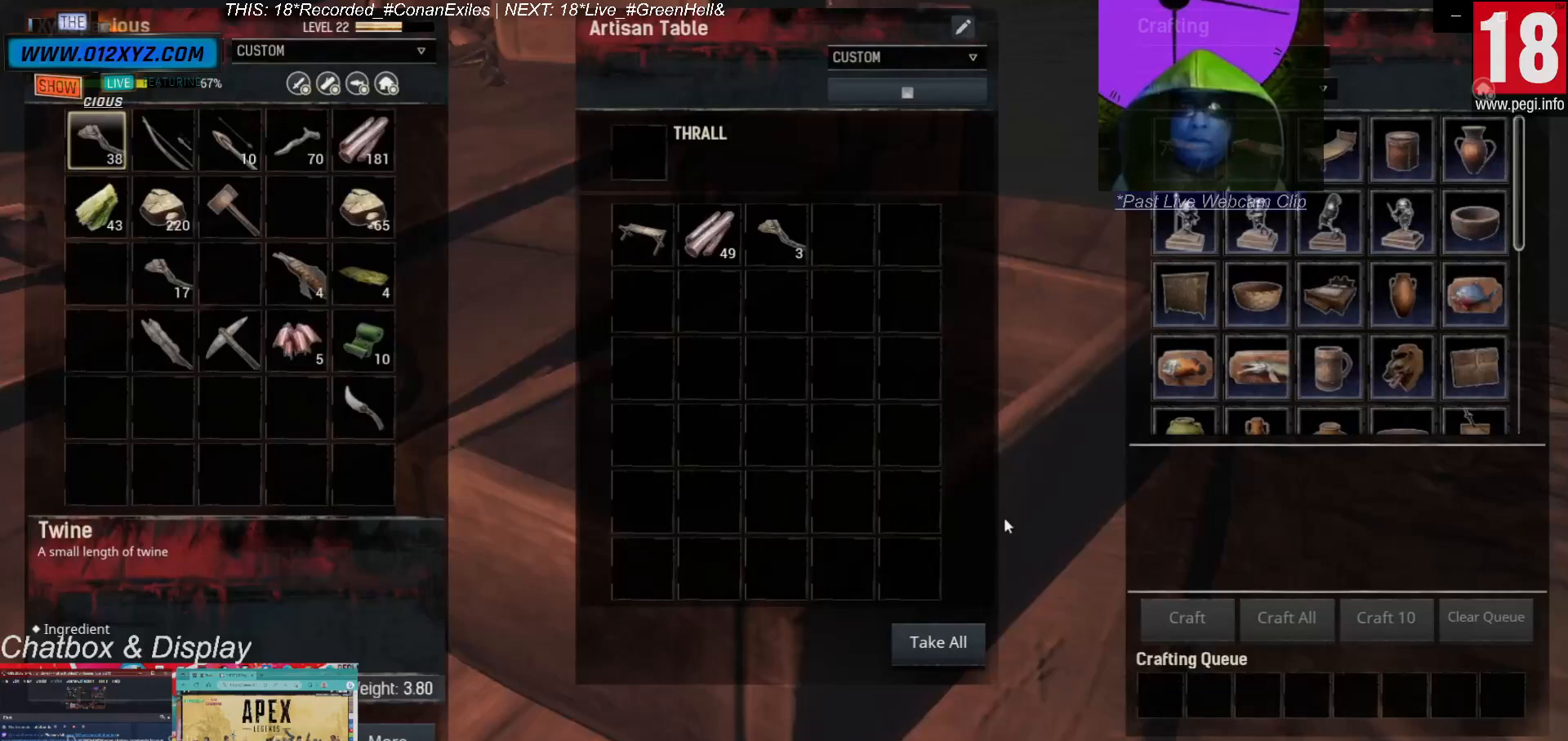
{"keys": [], "mouse": [], "events": []}
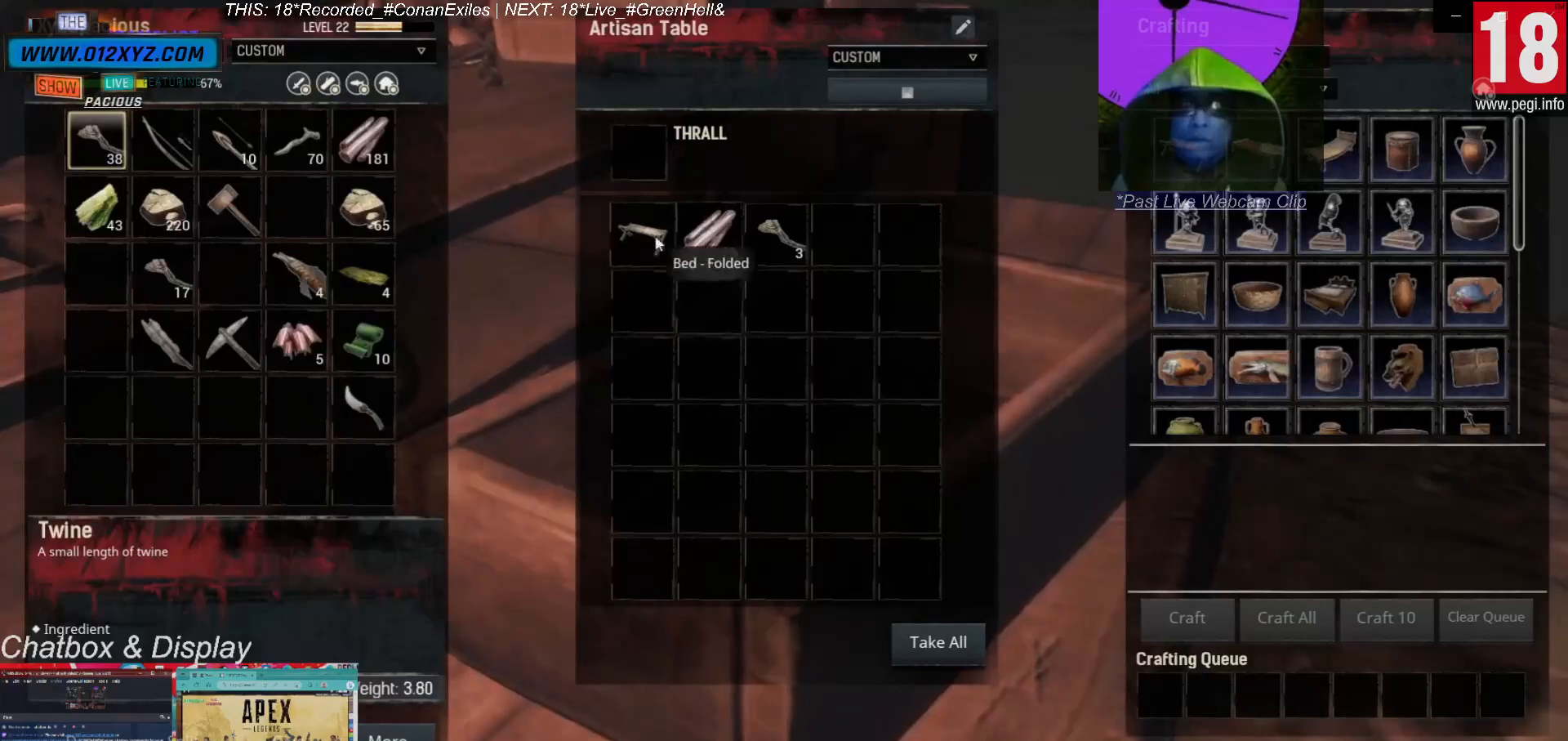
{"keys": [], "mouse": ["left"], "events": [[133, "mouse_left", "down"]]}
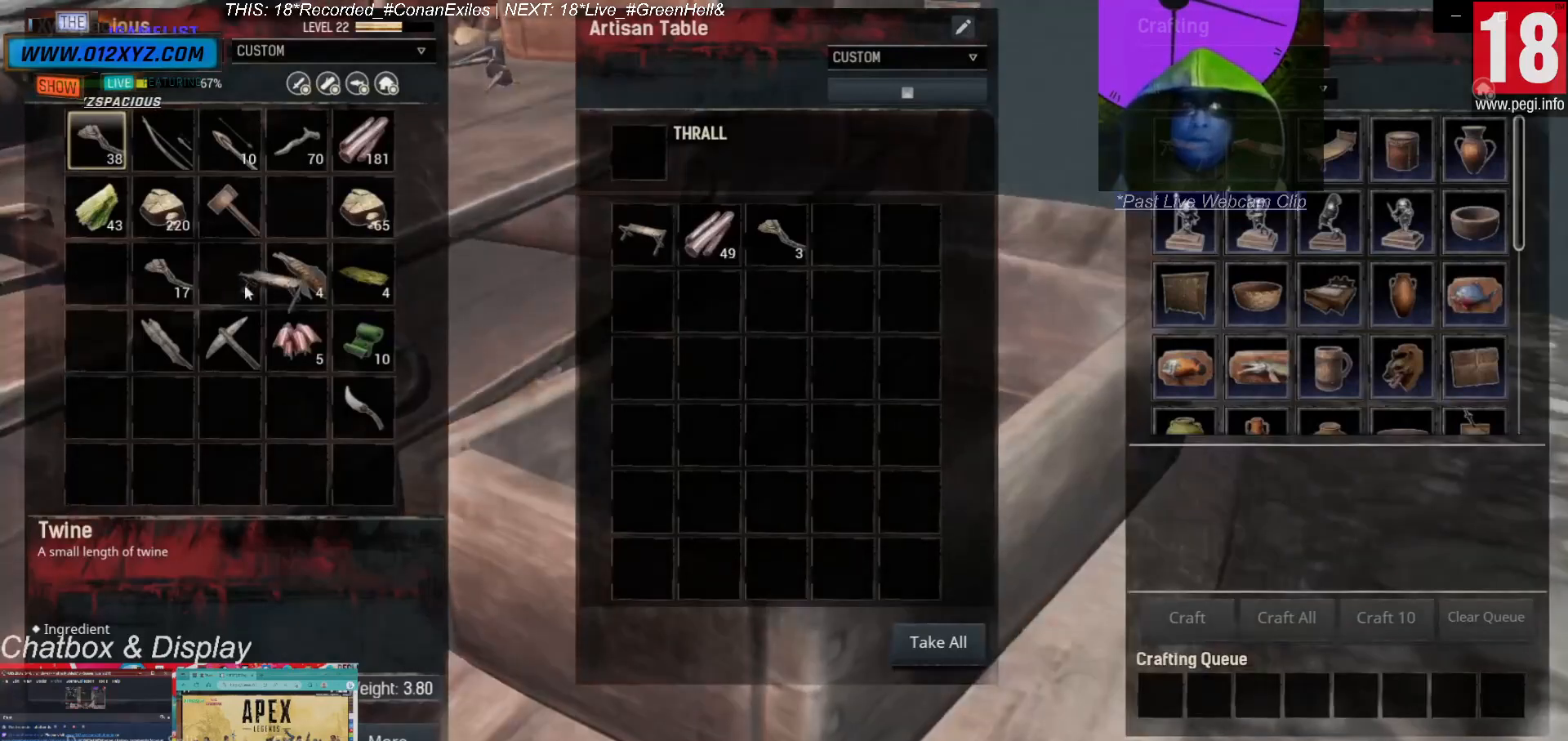
{"keys": [], "mouse": ["left"], "events": []}
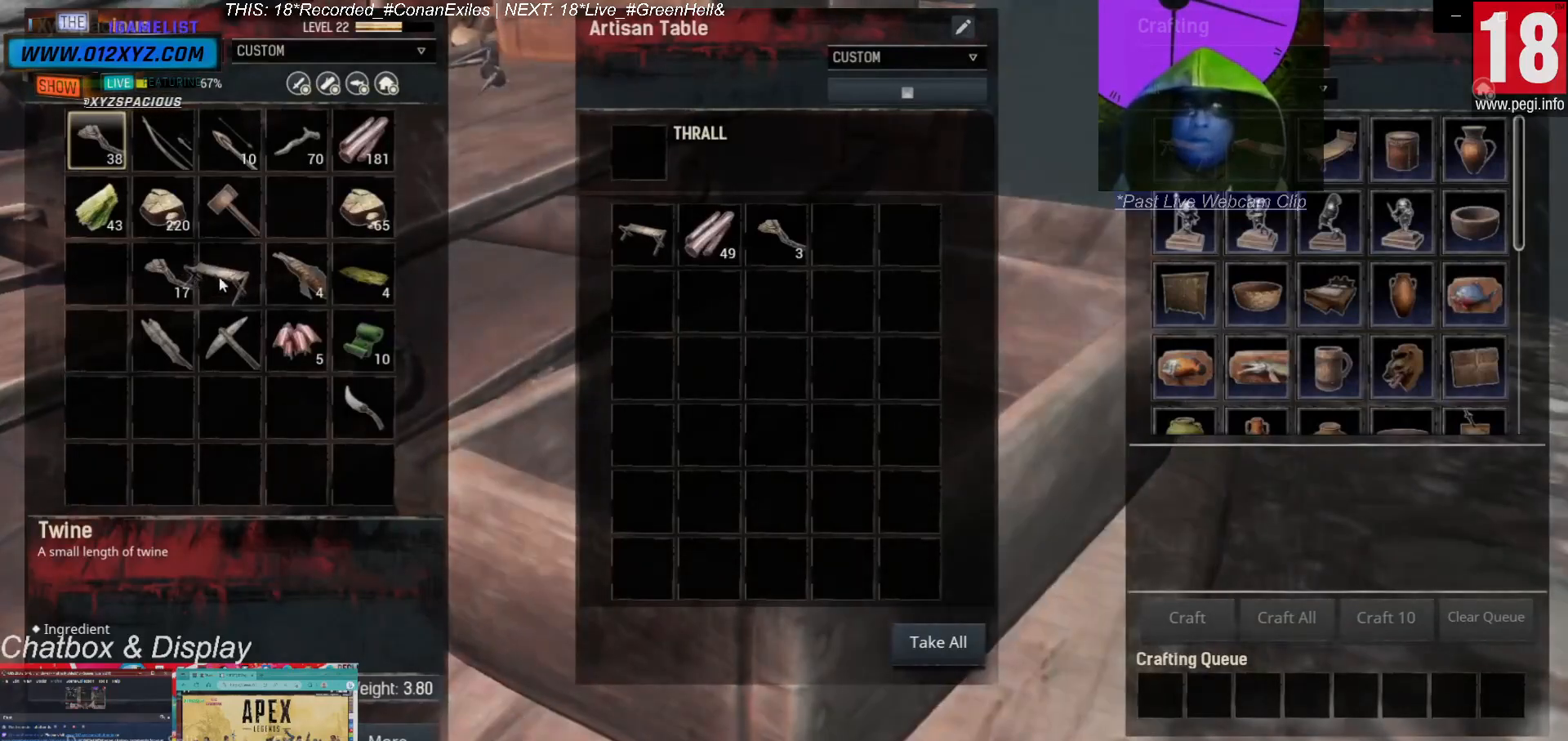
{"keys": [], "mouse": [], "events": [[167, "mouse_left", "up"]]}
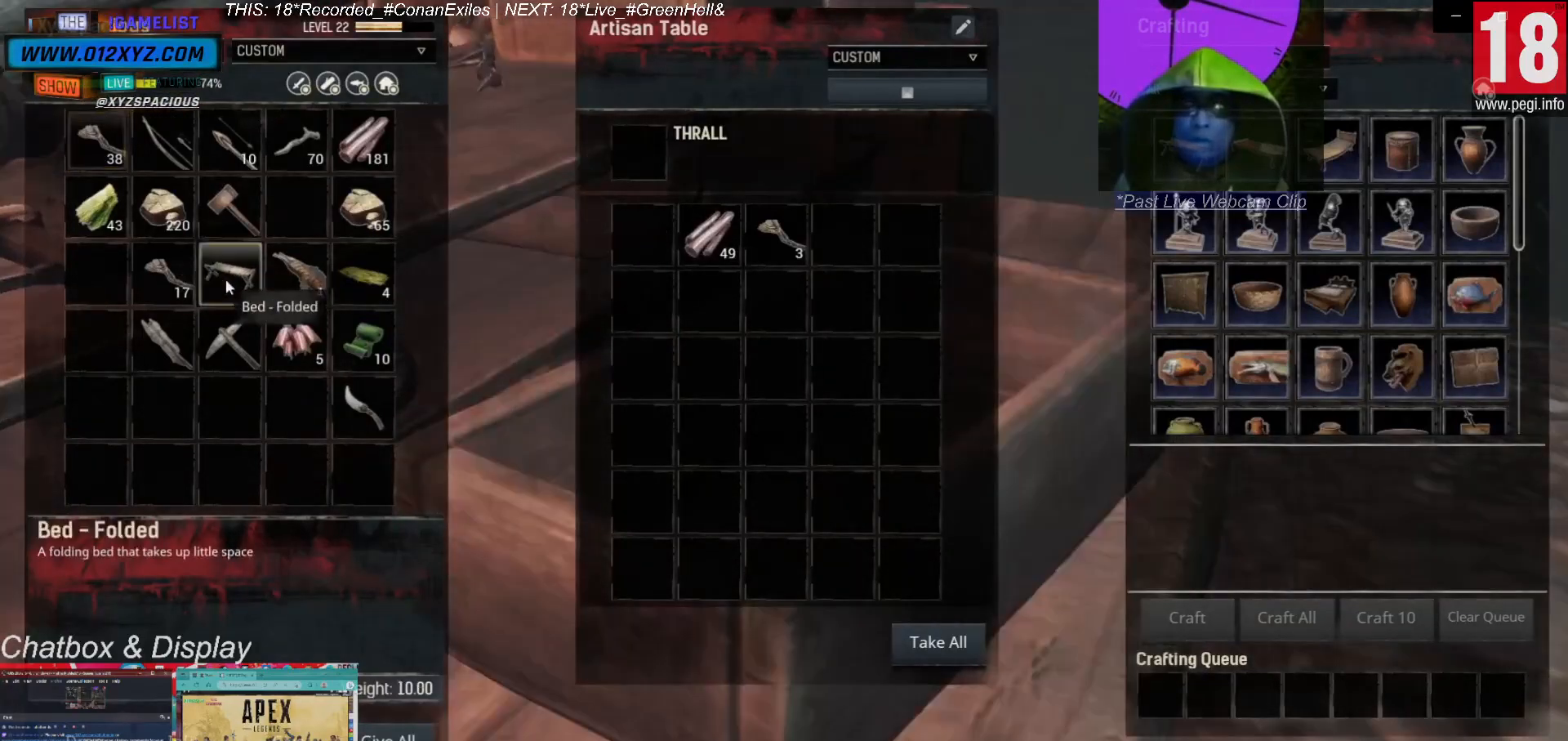
{"keys": [], "mouse": [], "events": []}
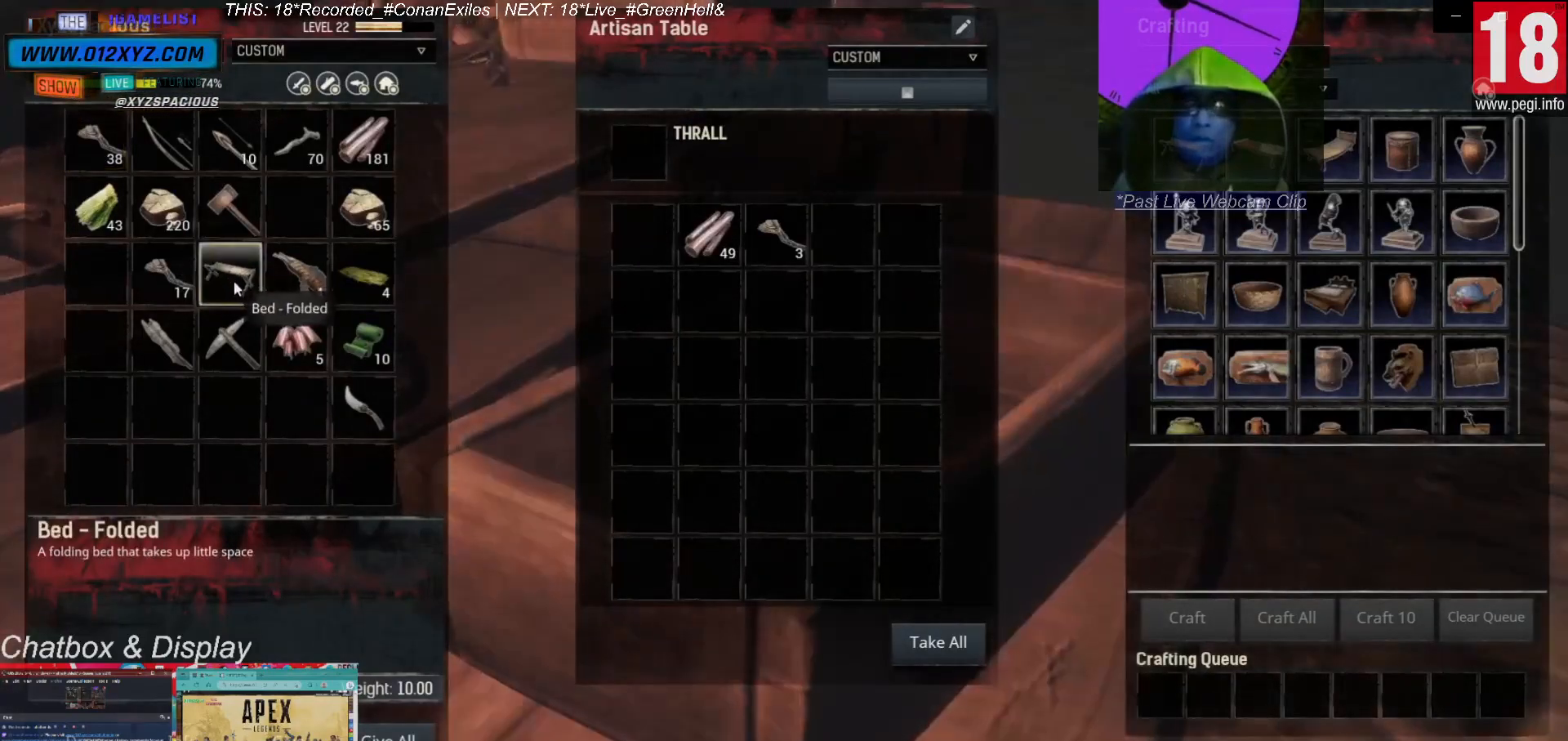
{"keys": [], "mouse": [], "events": []}
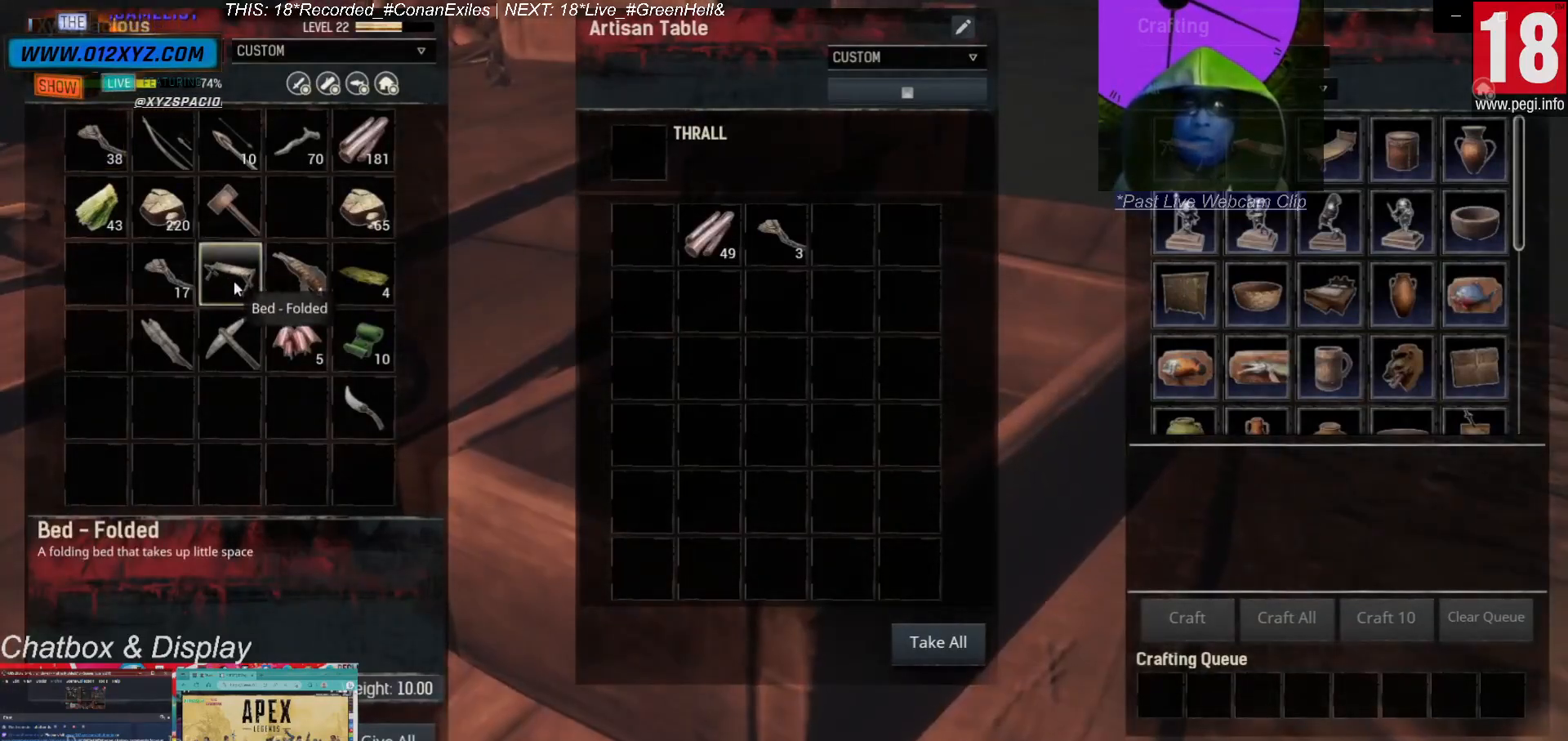
{"keys": [], "mouse": [], "events": []}
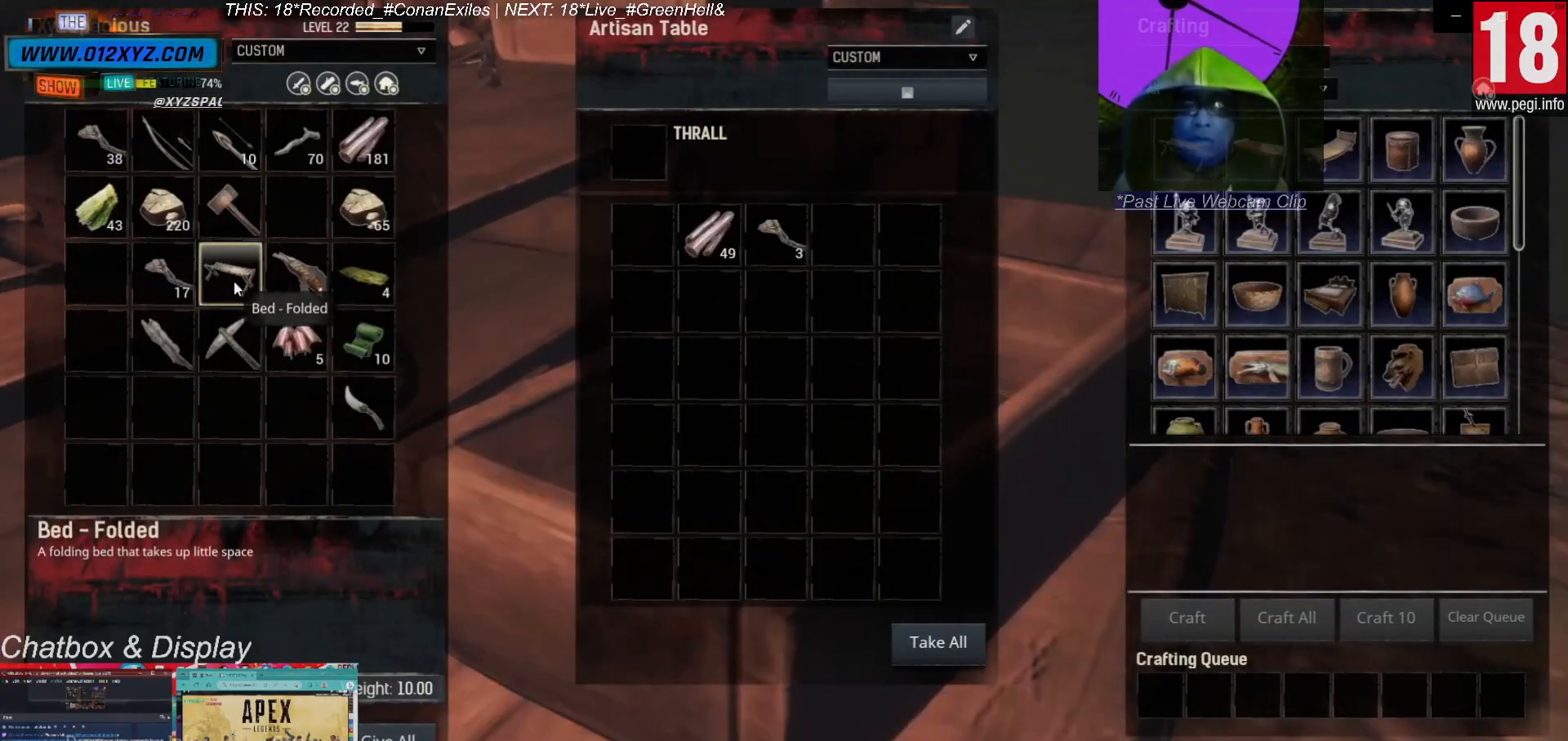
{"keys": [], "mouse": [], "events": []}
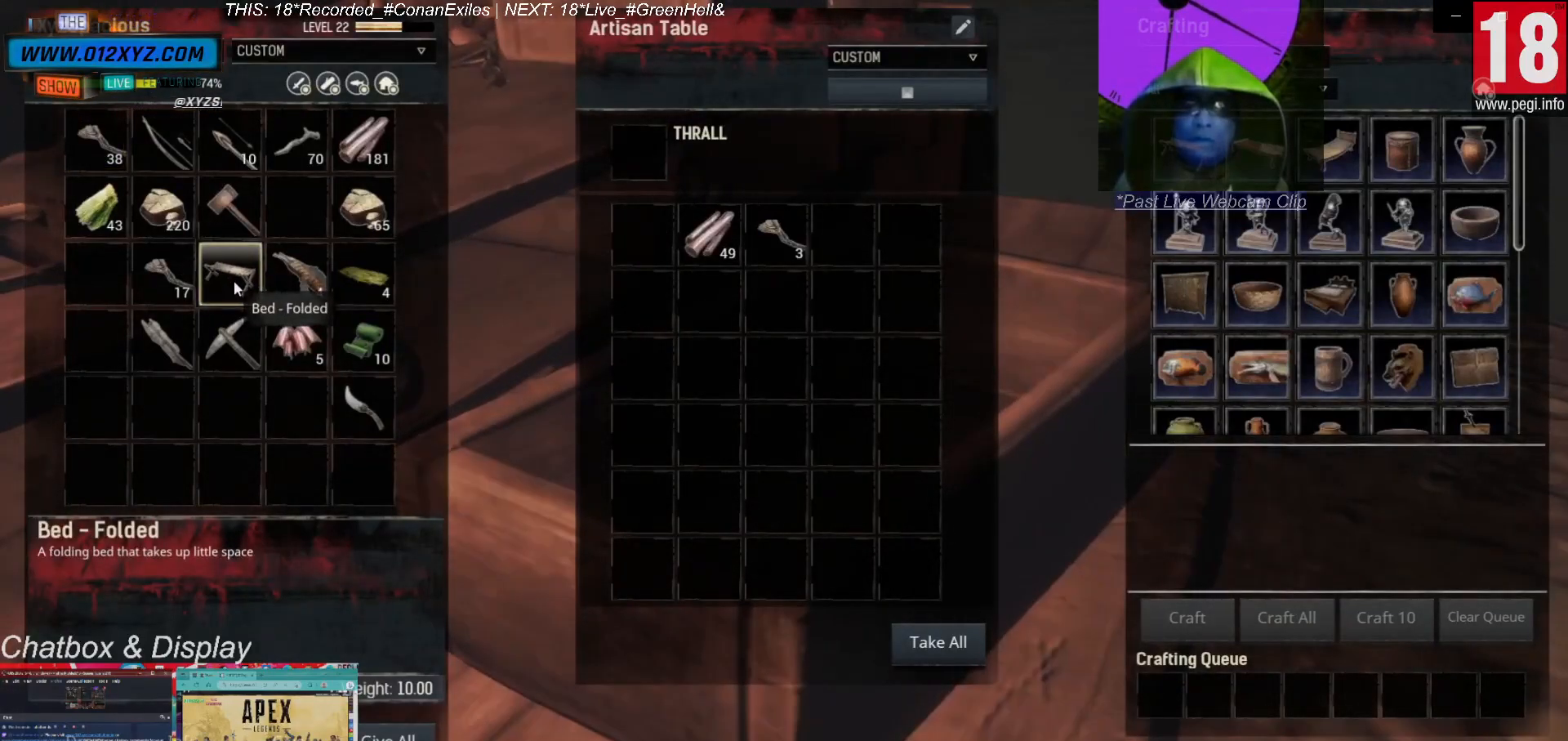
{"keys": [], "mouse": [], "events": []}
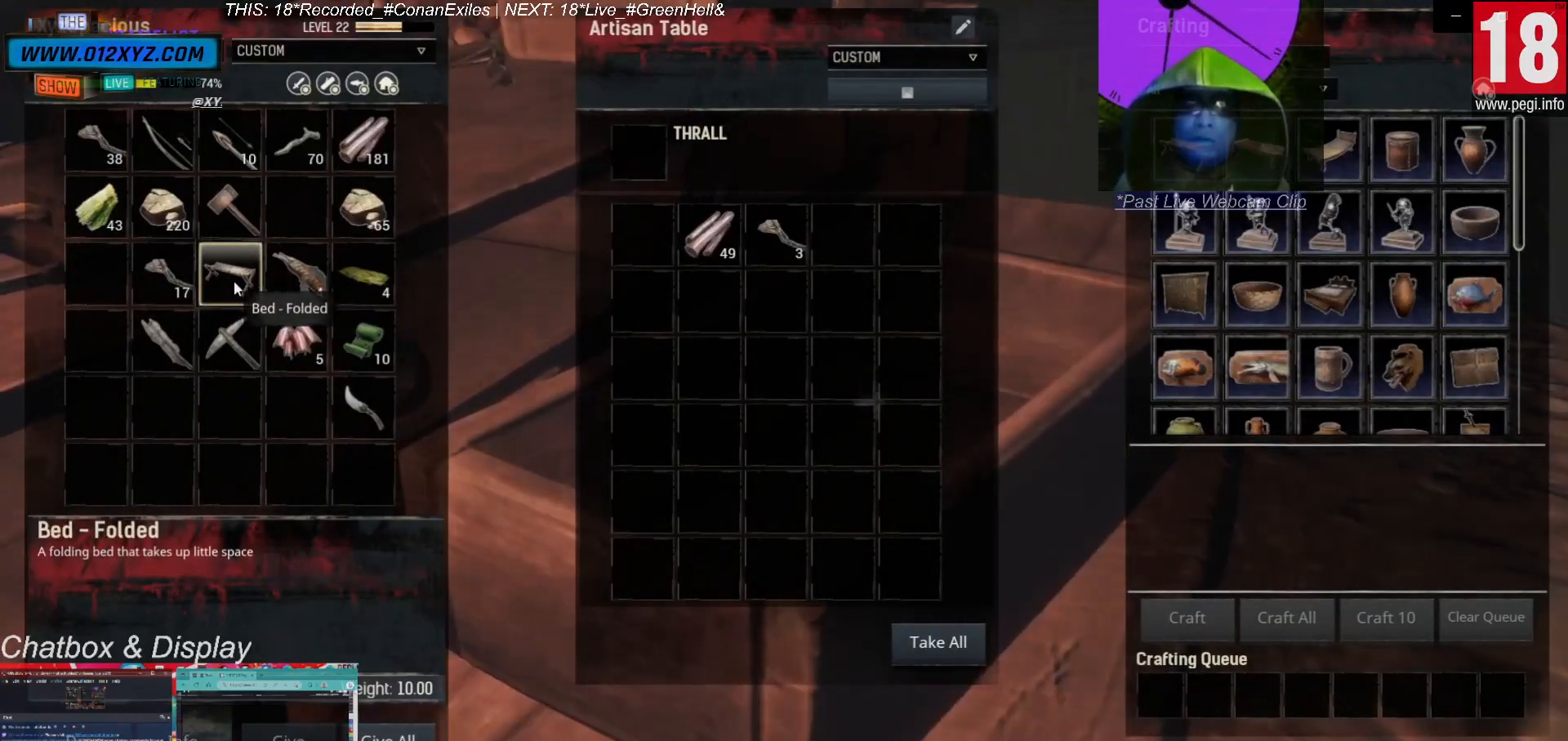
{"keys": [], "mouse": [], "events": []}
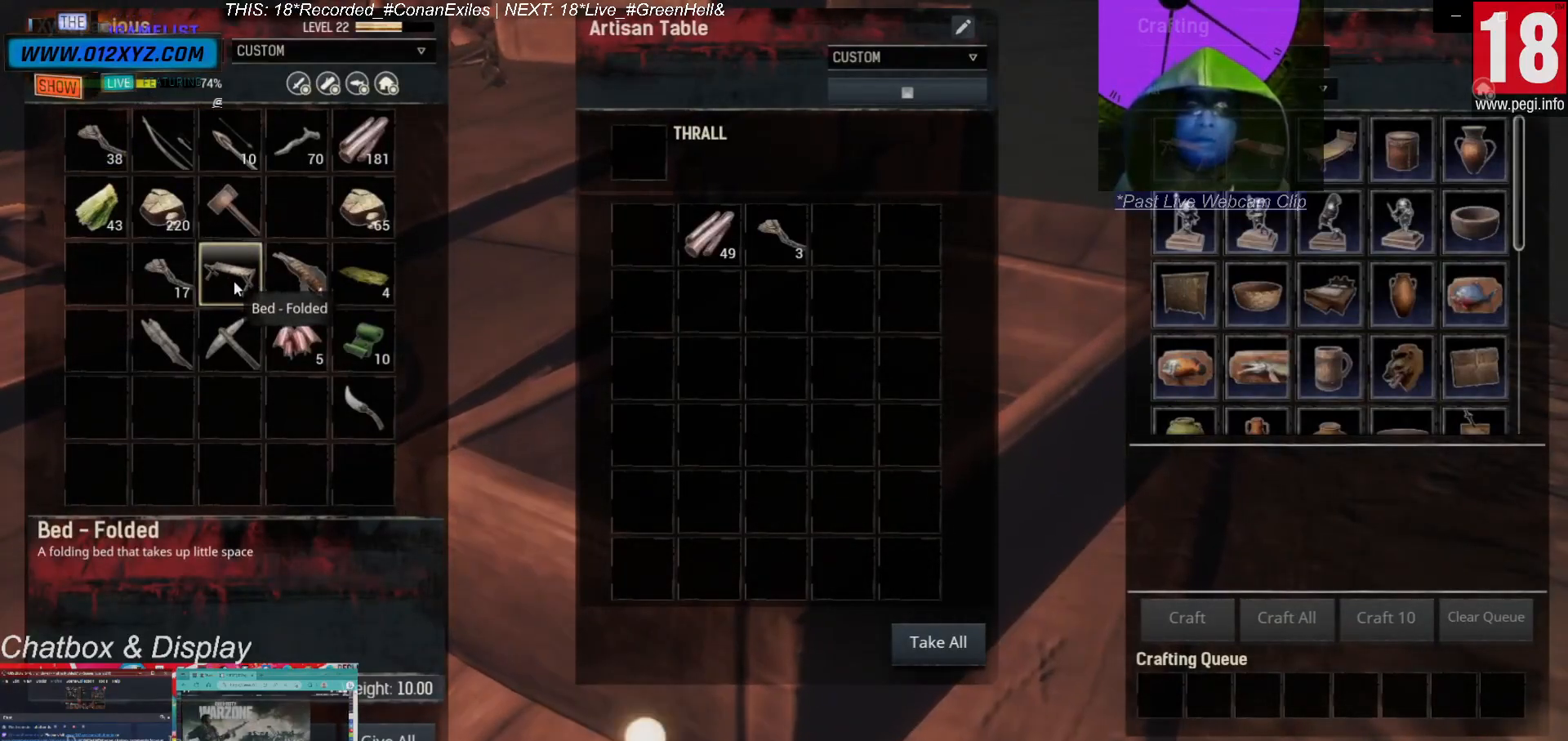
{"keys": [], "mouse": [], "events": []}
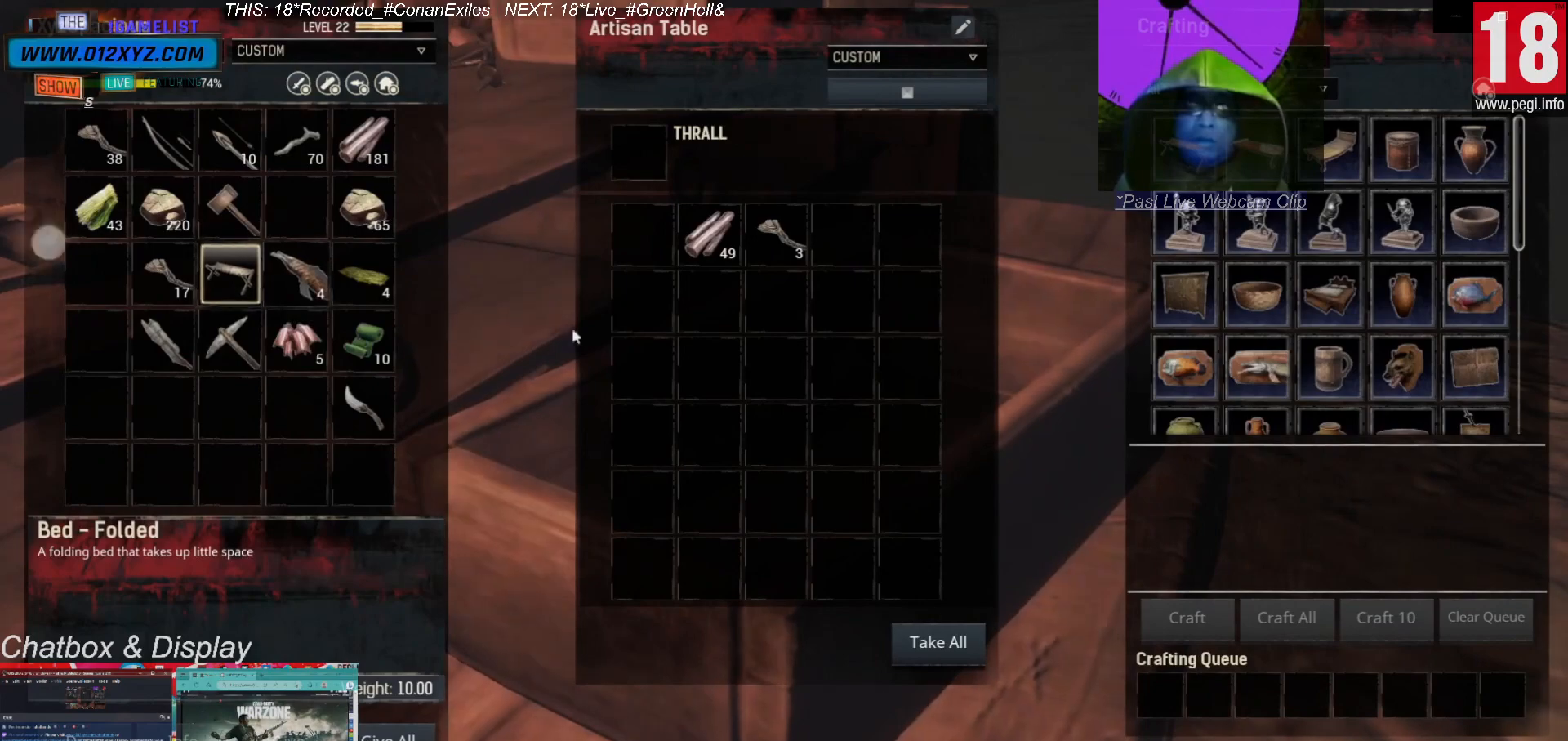
{"keys": [], "mouse": [], "events": []}
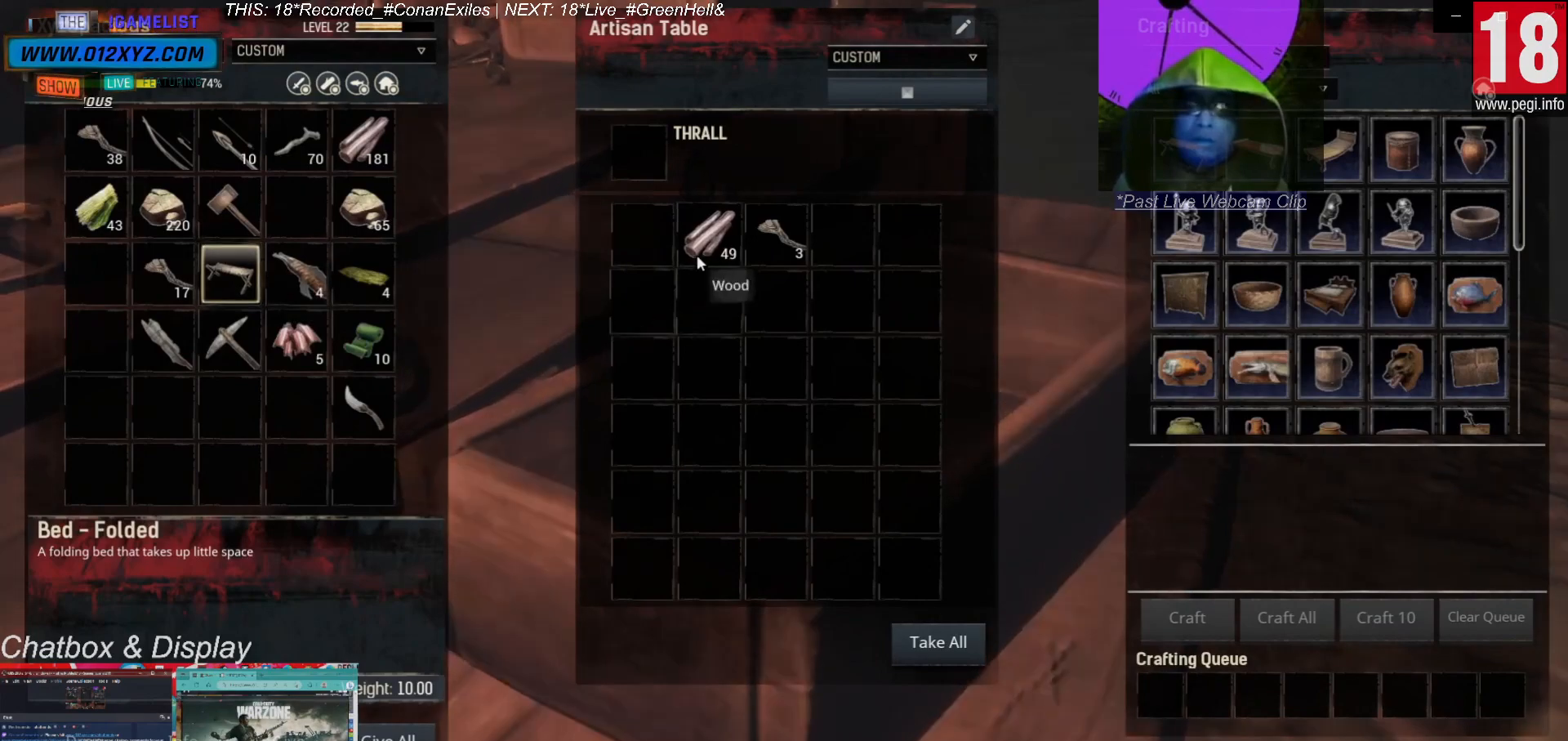
{"keys": [], "mouse": ["left"], "events": [[200, "mouse_left", "down"]]}
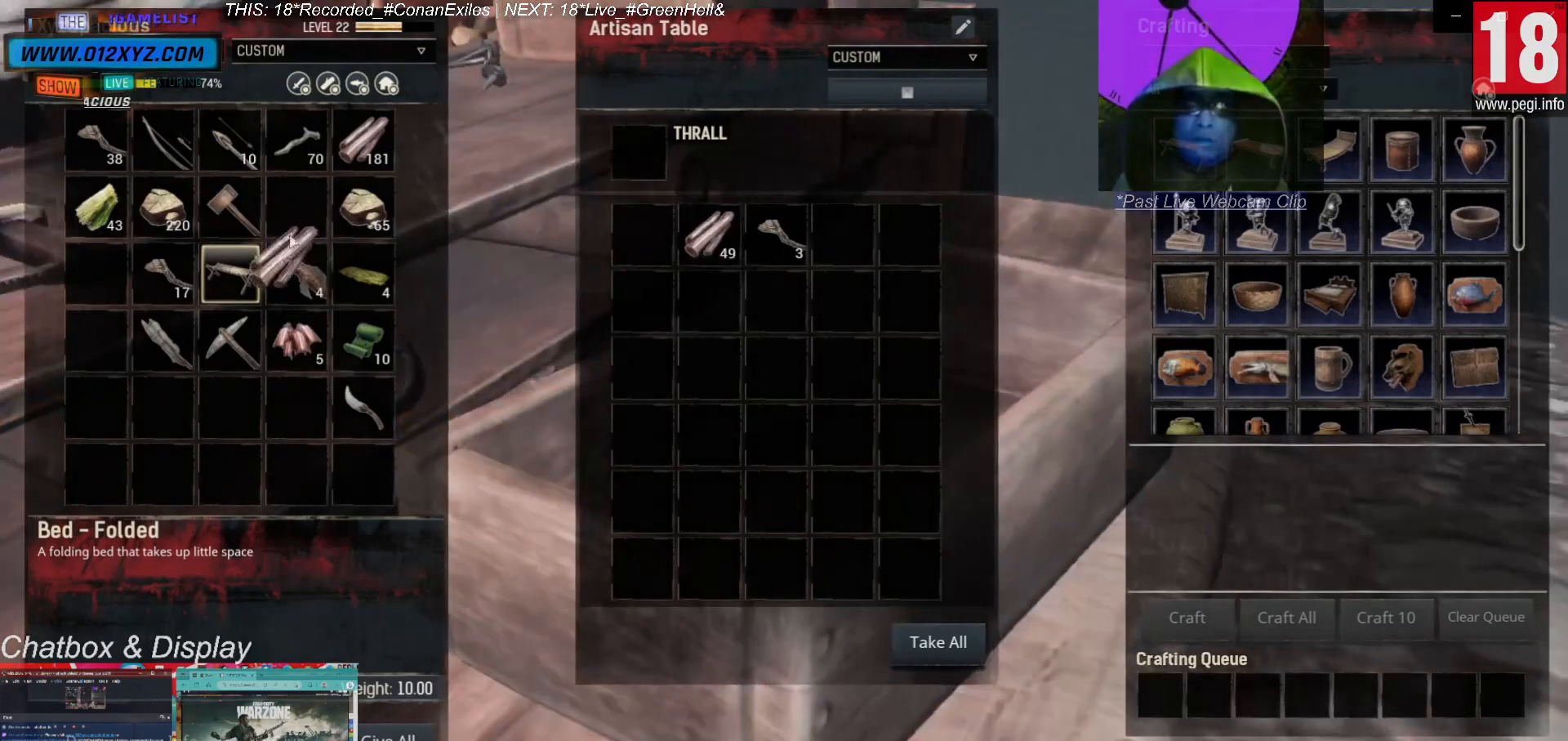
{"keys": [], "mouse": [], "events": [[300, "mouse_left", "up"]]}